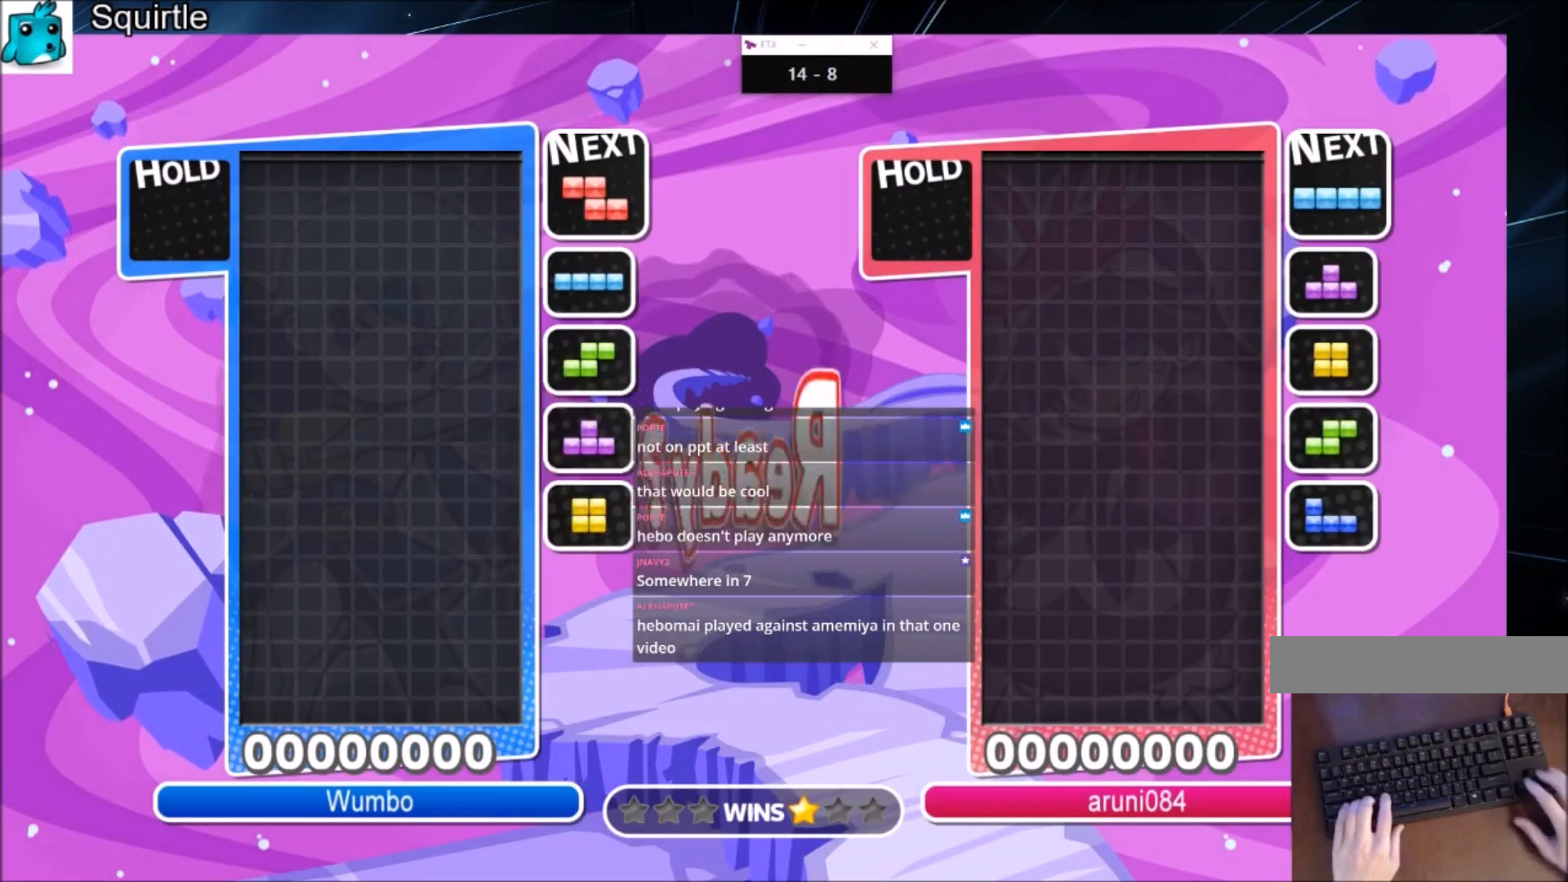
Gameplay with keyboard; each line is a JSON object with the keys held at the frame after it. "events" lists presses ("down") and releases ("up") of "c", "down", "left", "right", "shift", "up", "x" and "z" between this image and that frame as [ms after this image, input, new state], when the widget could be followed in between. No other keys are recorded. Mouse input is not recorded.
{"keys": ["left"], "events": [[400, "left", "down"]]}
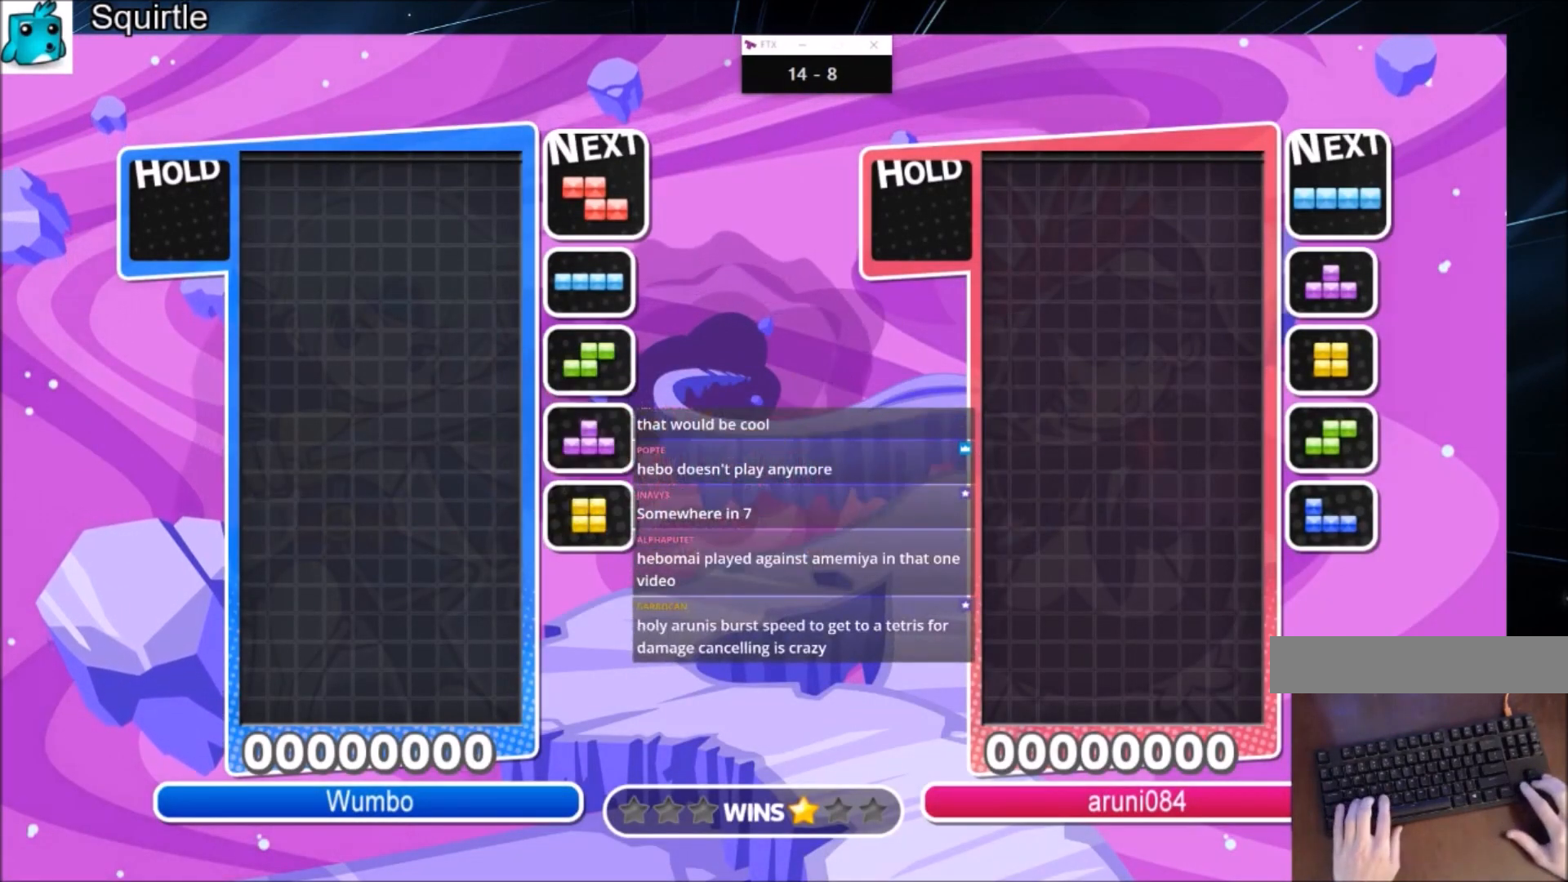
{"keys": ["left"], "events": []}
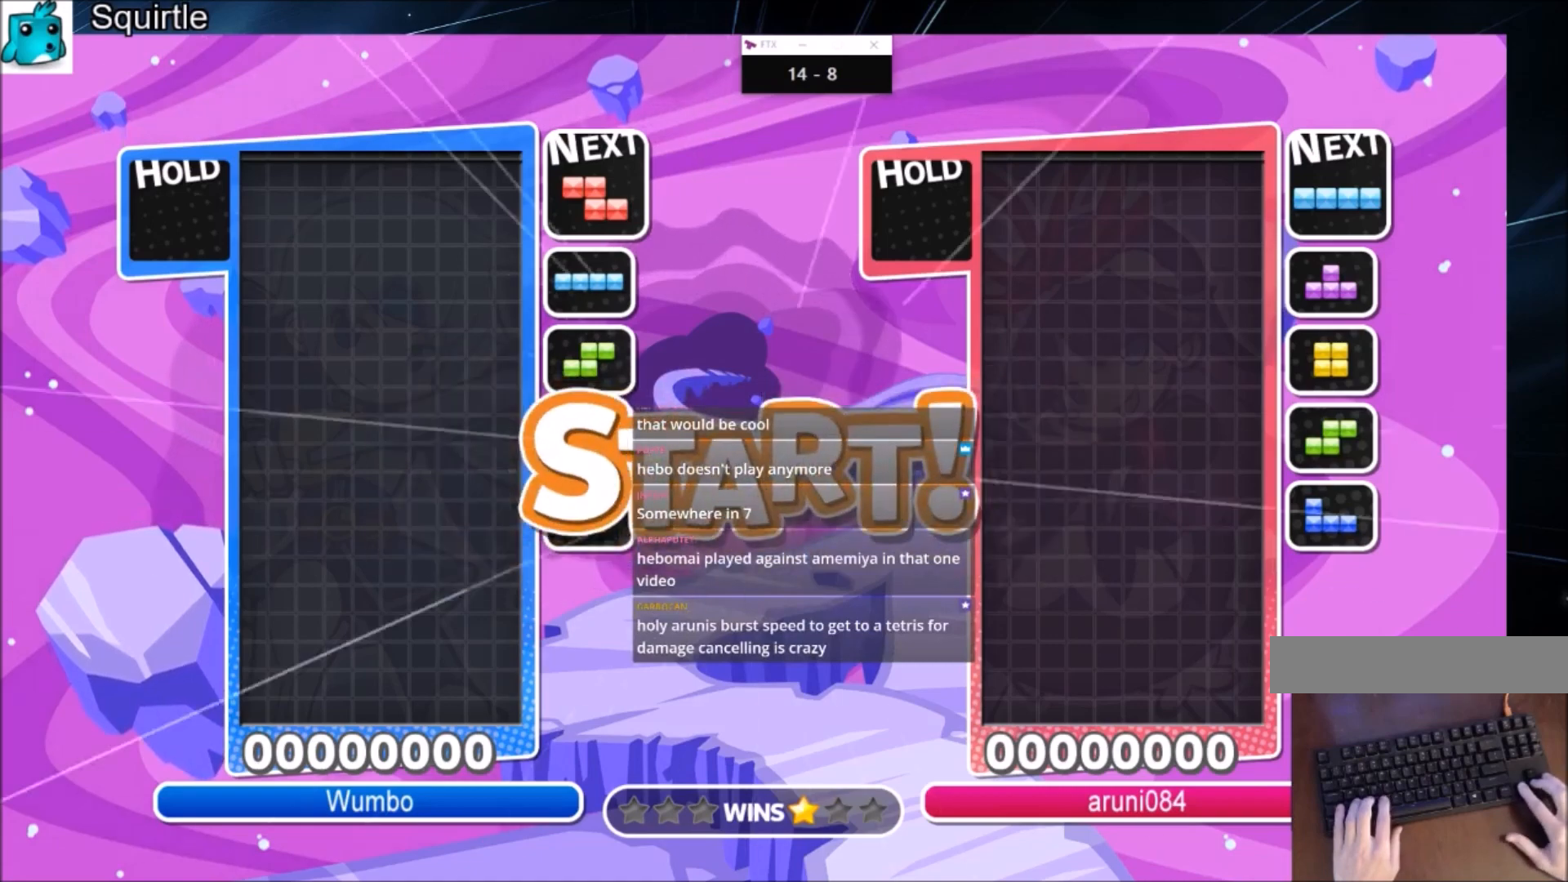
{"keys": ["c", "left"], "events": [[467, "c", "down"]]}
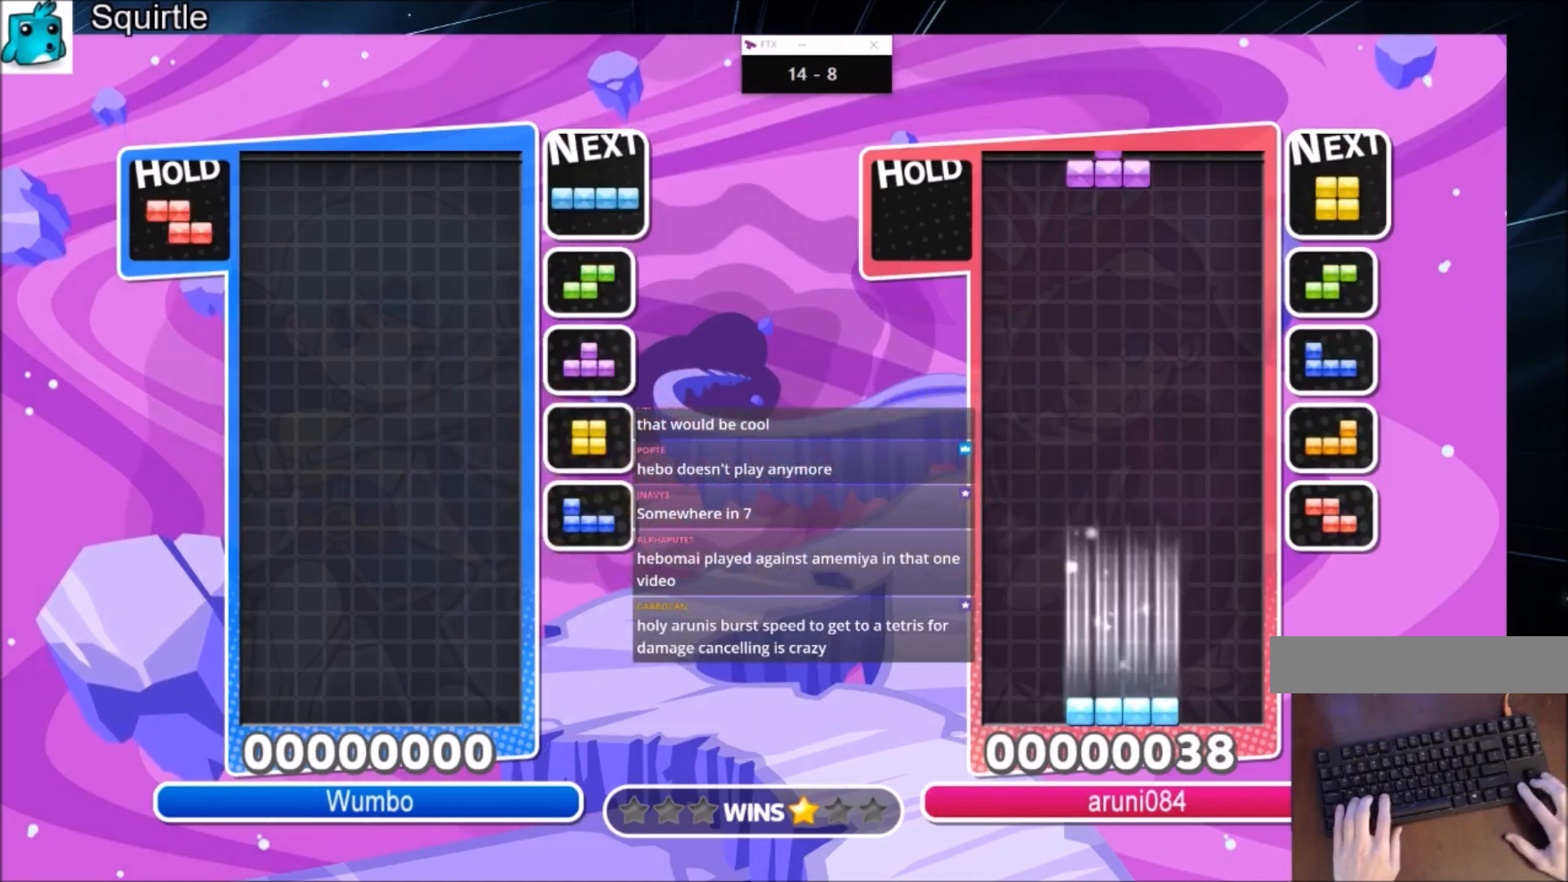
{"keys": ["down", "left"], "events": [[133, "c", "up"], [166, "z", "down"], [300, "down", "down"], [300, "left", "up"], [300, "z", "up"], [367, "down", "up"], [400, "left", "down"], [500, "down", "down"]]}
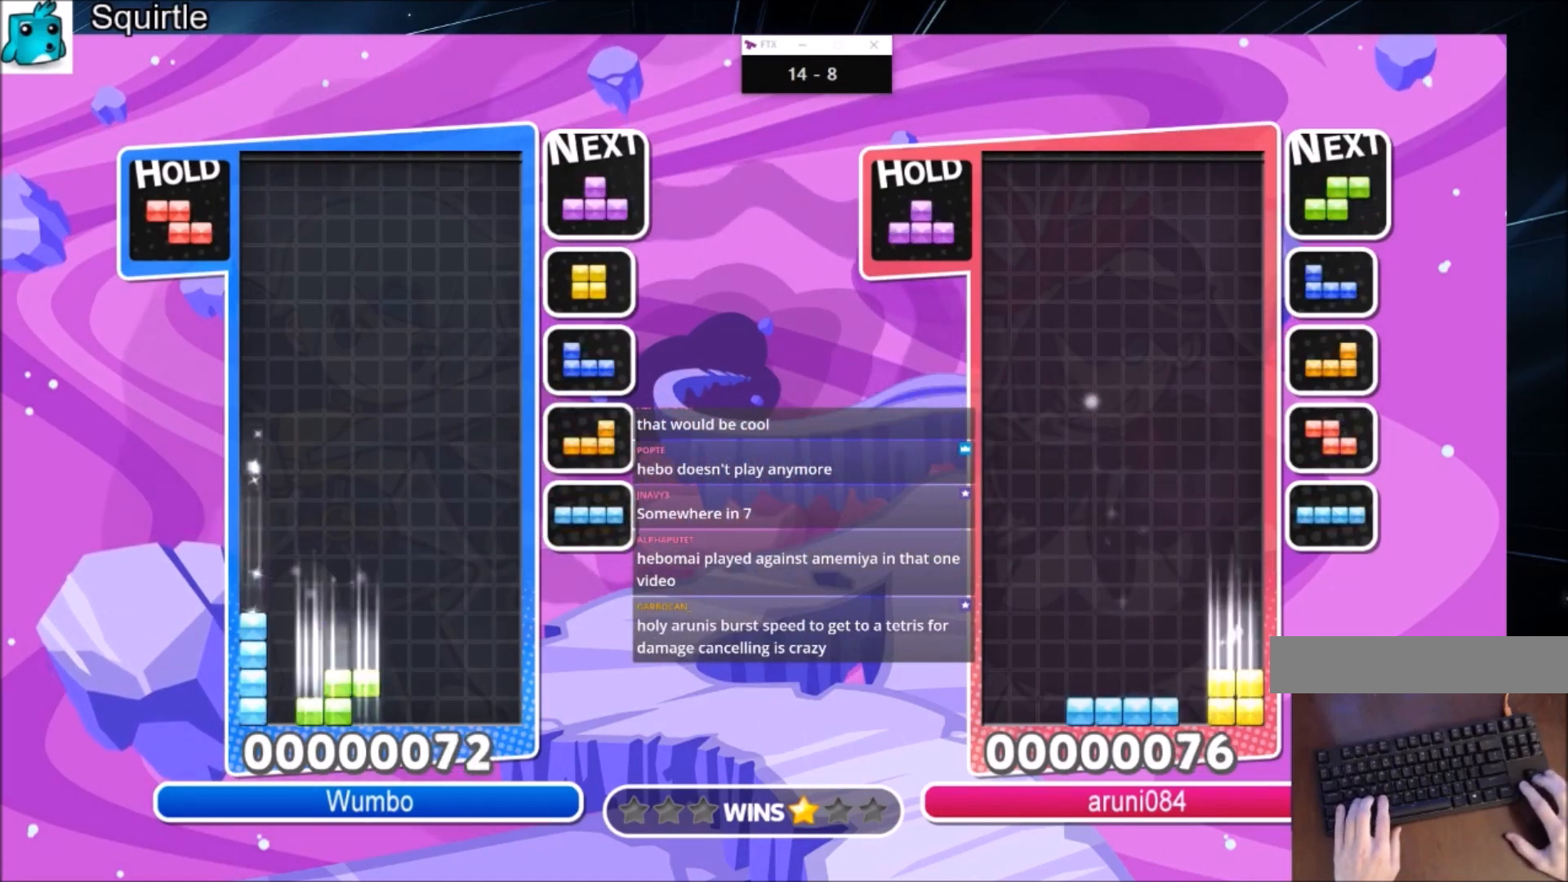
{"keys": ["down", "x"], "events": [[100, "down", "up"], [200, "c", "down"], [334, "c", "up"], [434, "left", "up"], [467, "x", "down"], [501, "down", "down"]]}
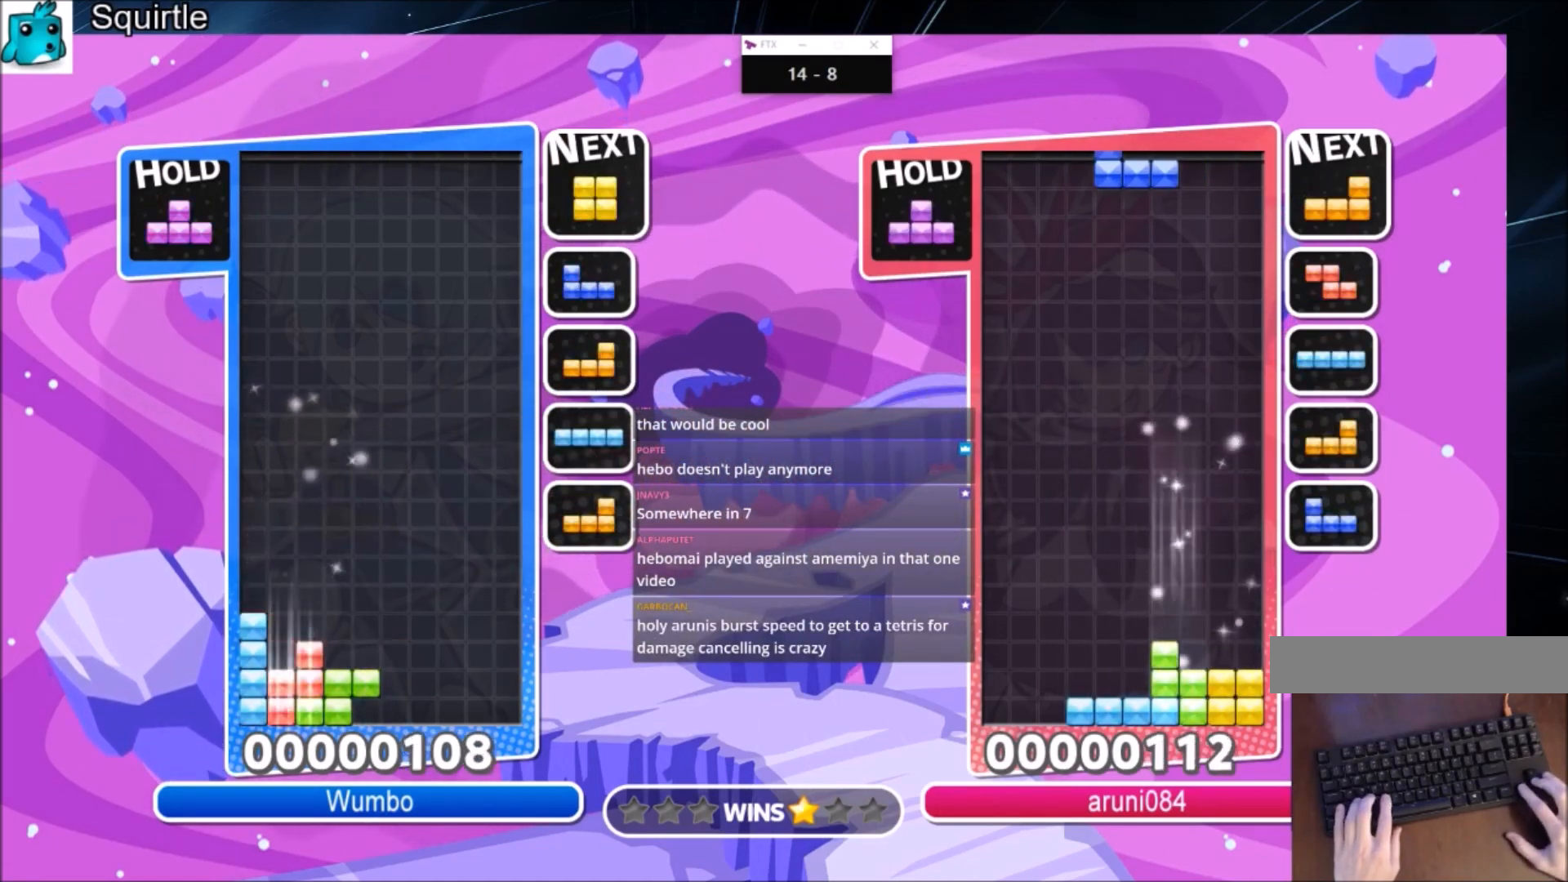
{"keys": ["down", "right", "x"], "events": [[66, "left", "down"], [66, "x", "up"], [100, "down", "up"], [200, "c", "down"], [333, "c", "up"], [400, "left", "up"], [433, "x", "down"], [500, "down", "down"], [500, "right", "down"]]}
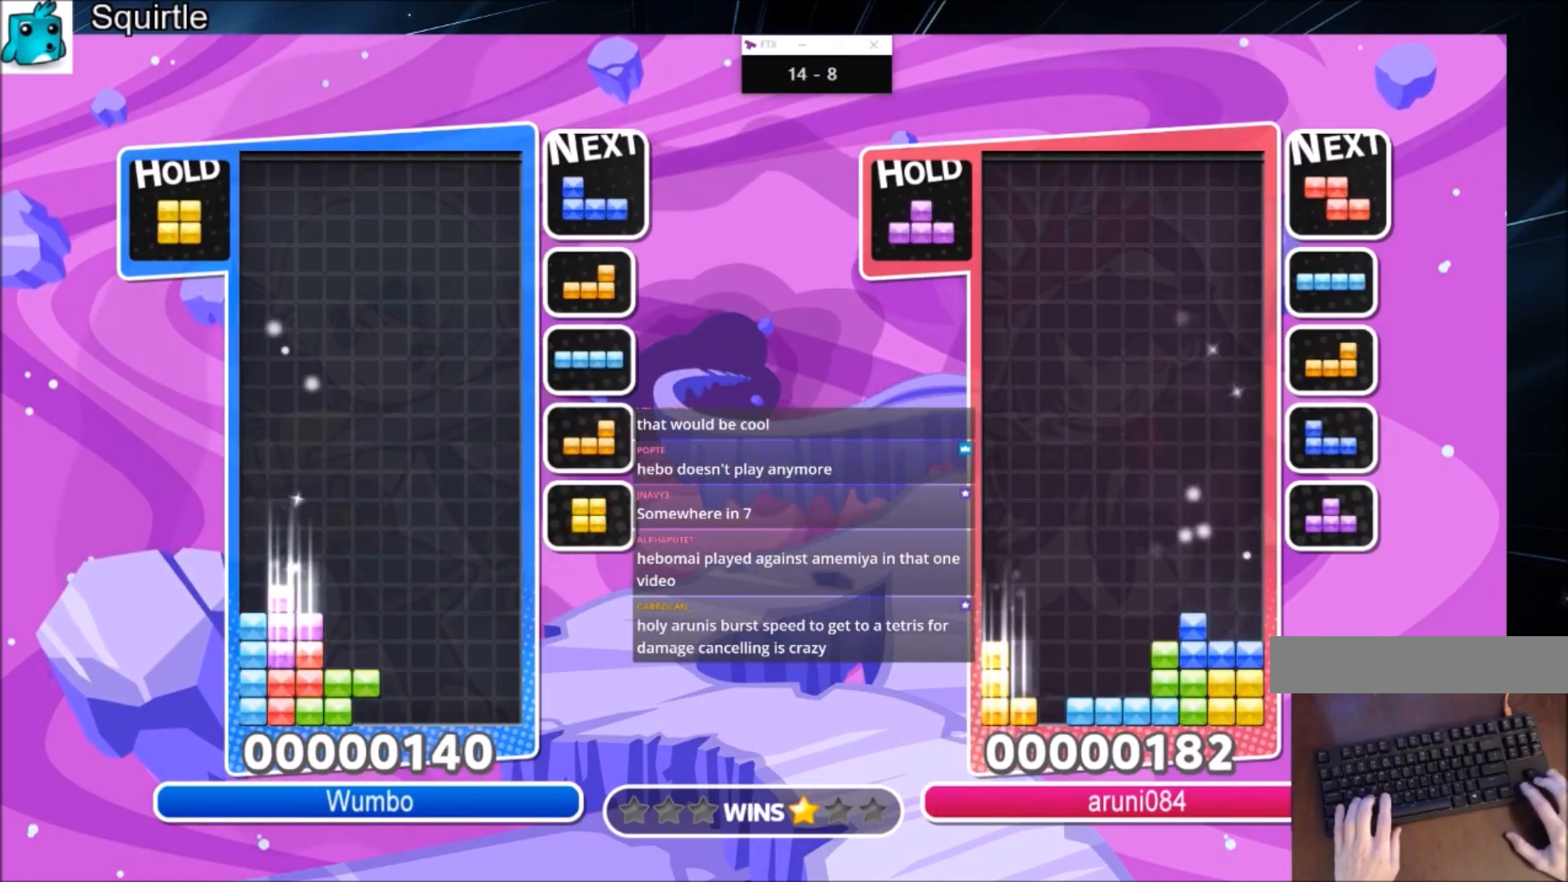
{"keys": ["right"], "events": [[33, "down", "up"], [33, "x", "up"], [300, "down", "down"], [467, "down", "up"]]}
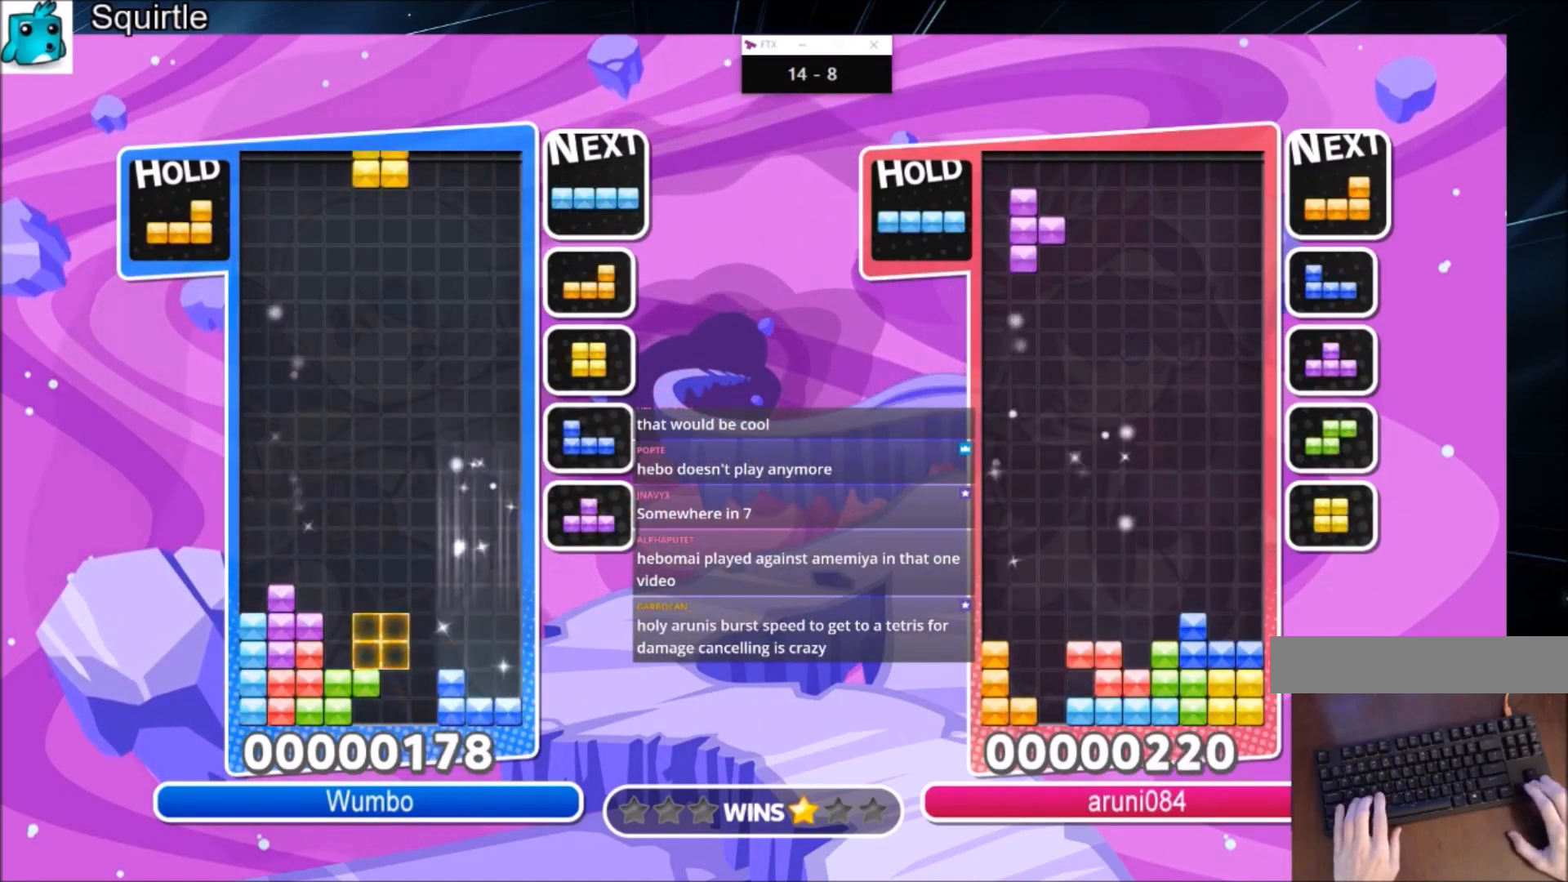
{"keys": ["right"], "events": [[33, "c", "down"], [200, "c", "up"], [233, "down", "down"], [333, "down", "up"]]}
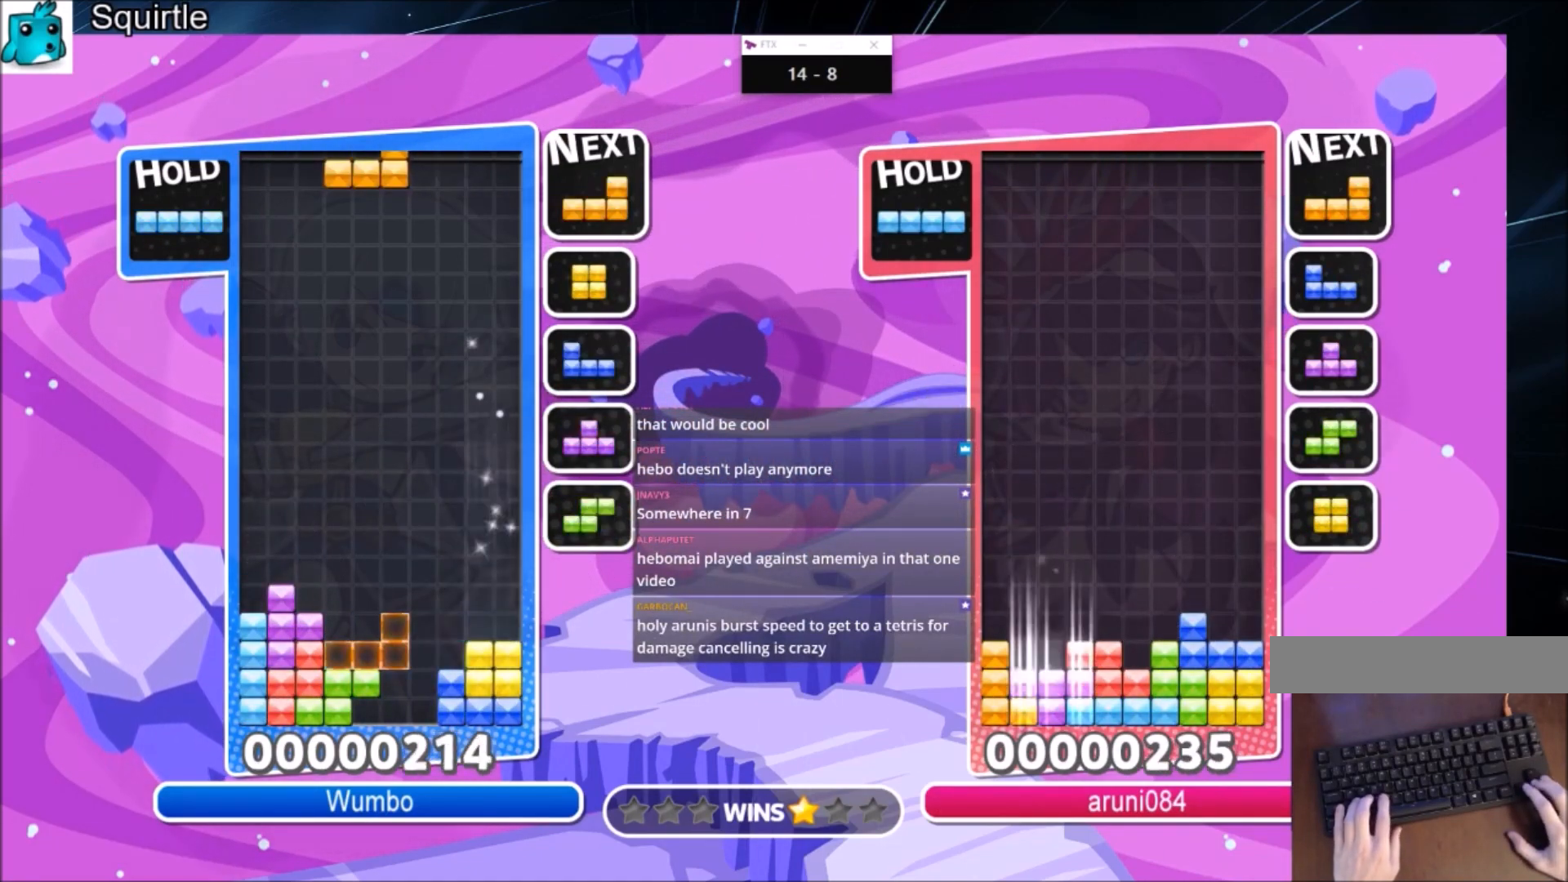
{"keys": ["right"], "events": [[33, "c", "down"], [134, "c", "up"], [134, "x", "down"], [200, "x", "up"], [267, "x", "down"], [367, "down", "down"], [400, "x", "up"], [434, "down", "up"]]}
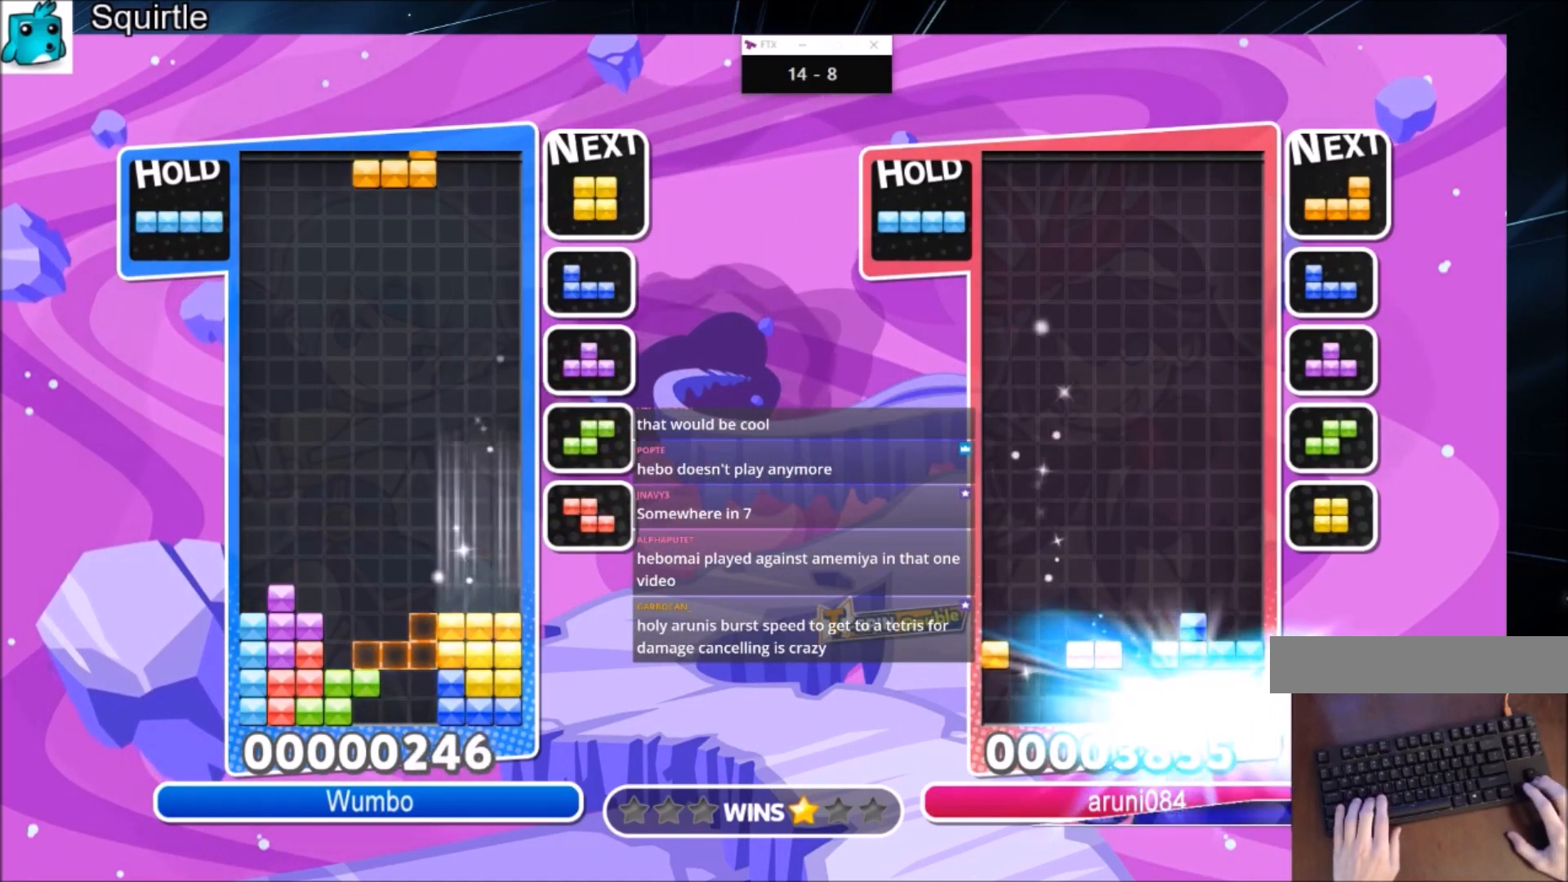
{"keys": ["right"], "events": [[166, "down", "down"], [333, "down", "up"]]}
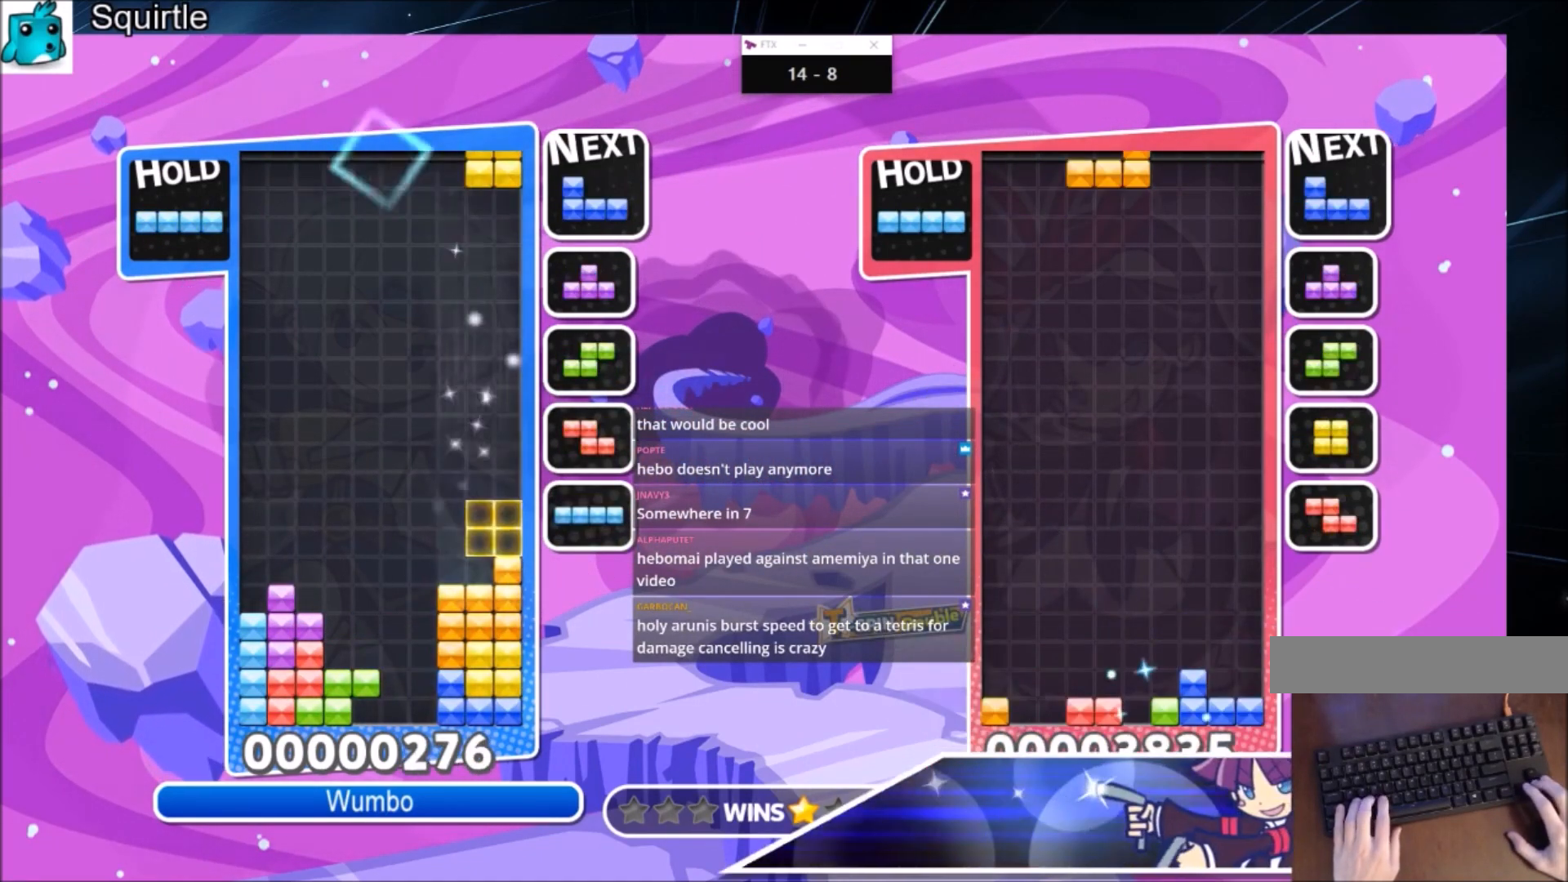
{"keys": ["right", "x"], "events": [[67, "left", "down"], [67, "right", "up"], [100, "down", "down"], [167, "right", "down"], [200, "down", "up"], [200, "left", "up"], [300, "x", "down"], [400, "x", "up"], [467, "x", "down"]]}
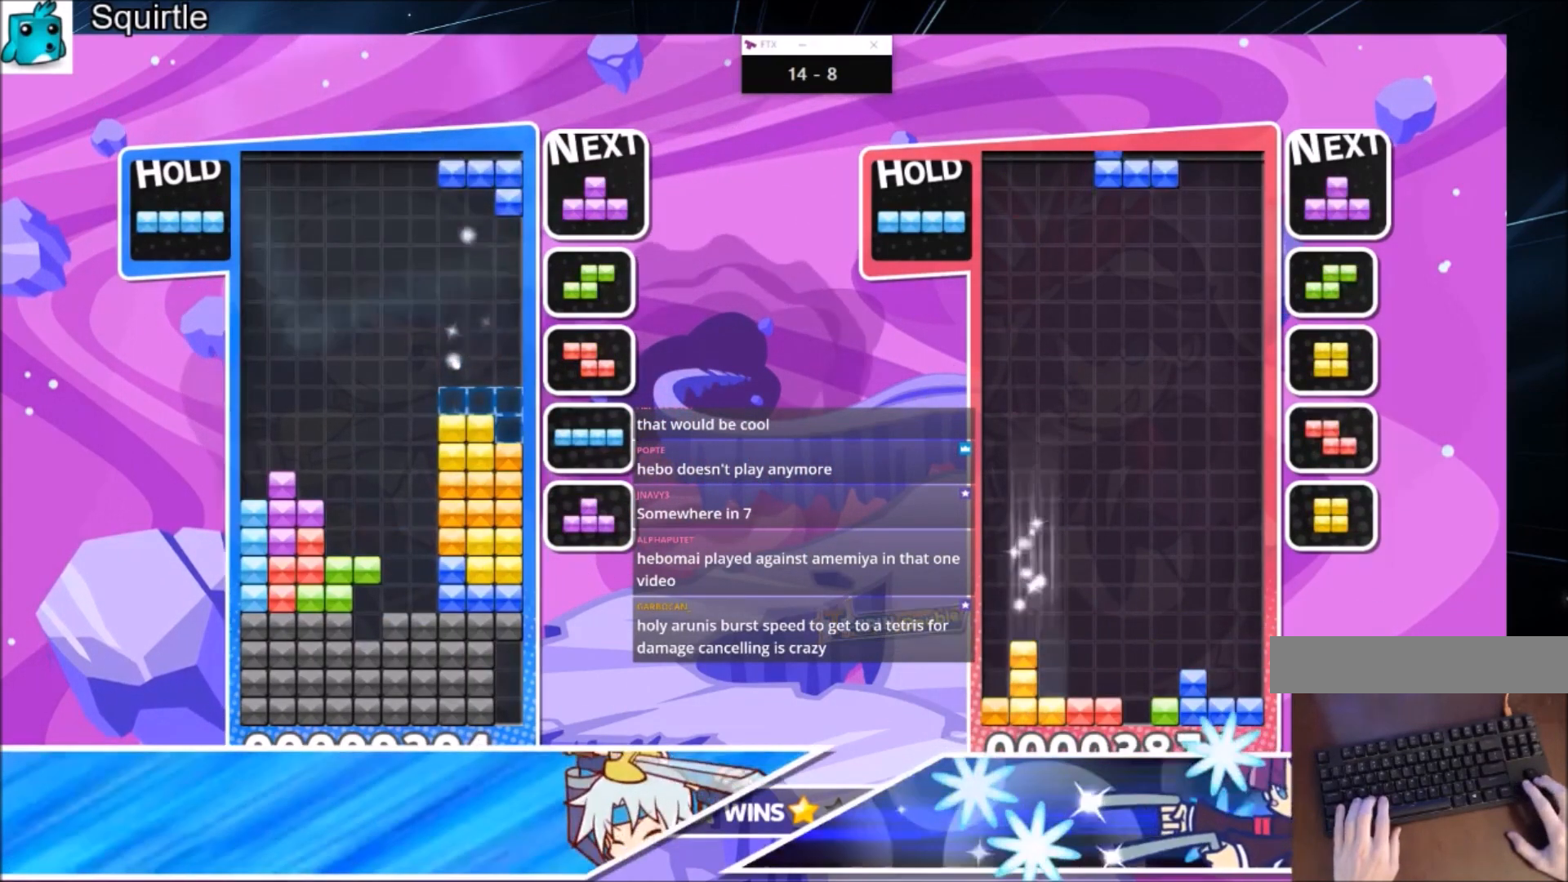
{"keys": ["down", "left"], "events": [[66, "down", "down"], [66, "left", "down"], [66, "right", "up"], [133, "x", "up"], [166, "down", "up"], [367, "x", "down"], [400, "down", "down"], [433, "x", "up"]]}
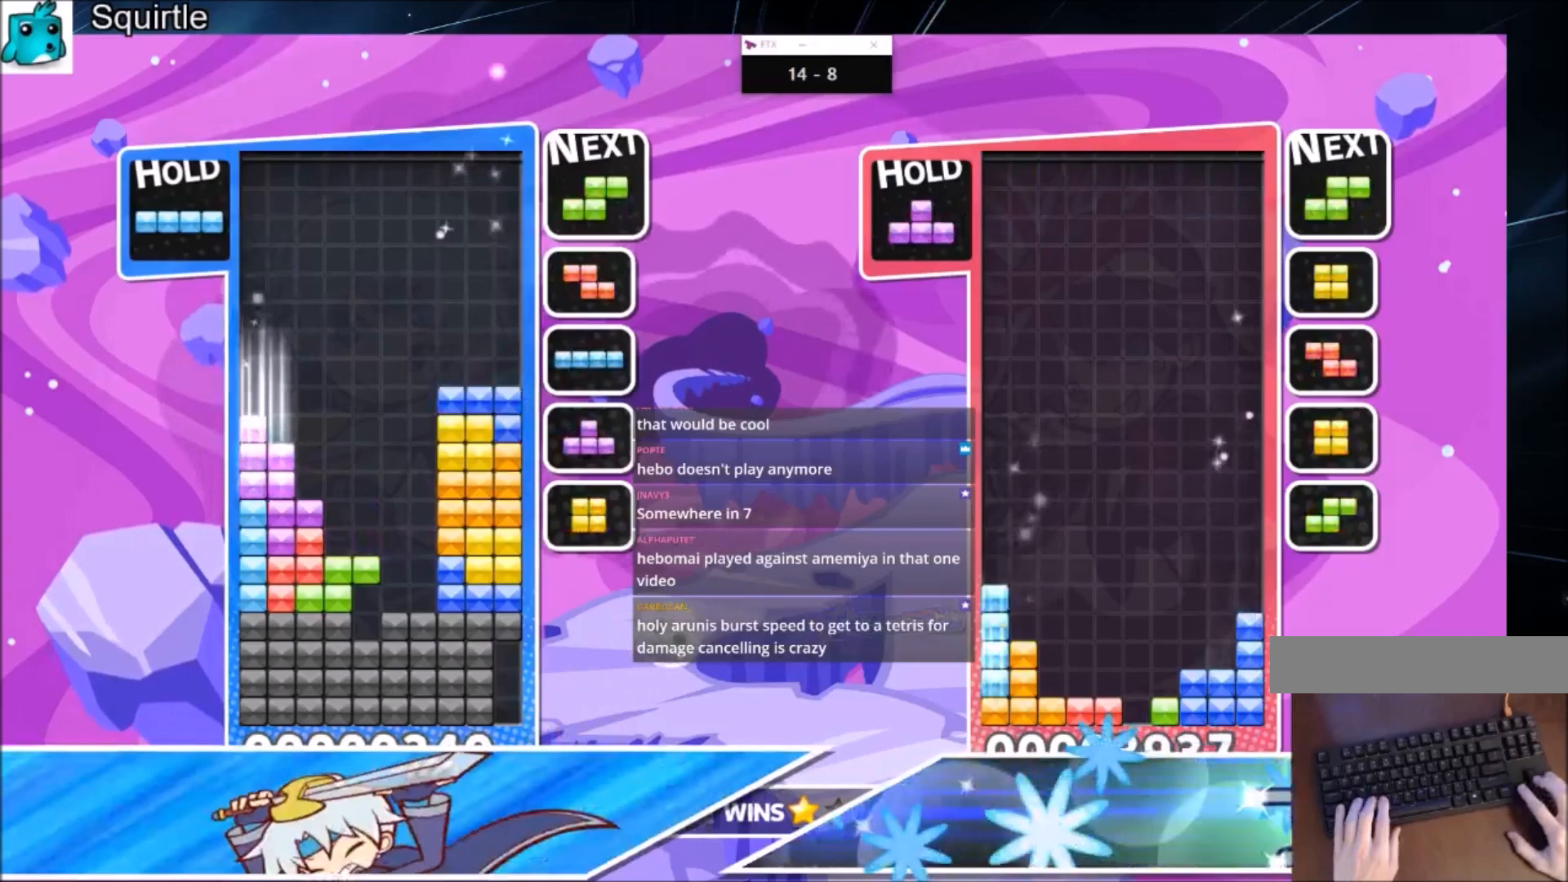
{"keys": ["down", "left", "x"], "events": [[33, "down", "up"], [134, "c", "down"], [267, "c", "up"], [367, "left", "up"], [434, "x", "down"], [467, "down", "down"], [501, "left", "down"]]}
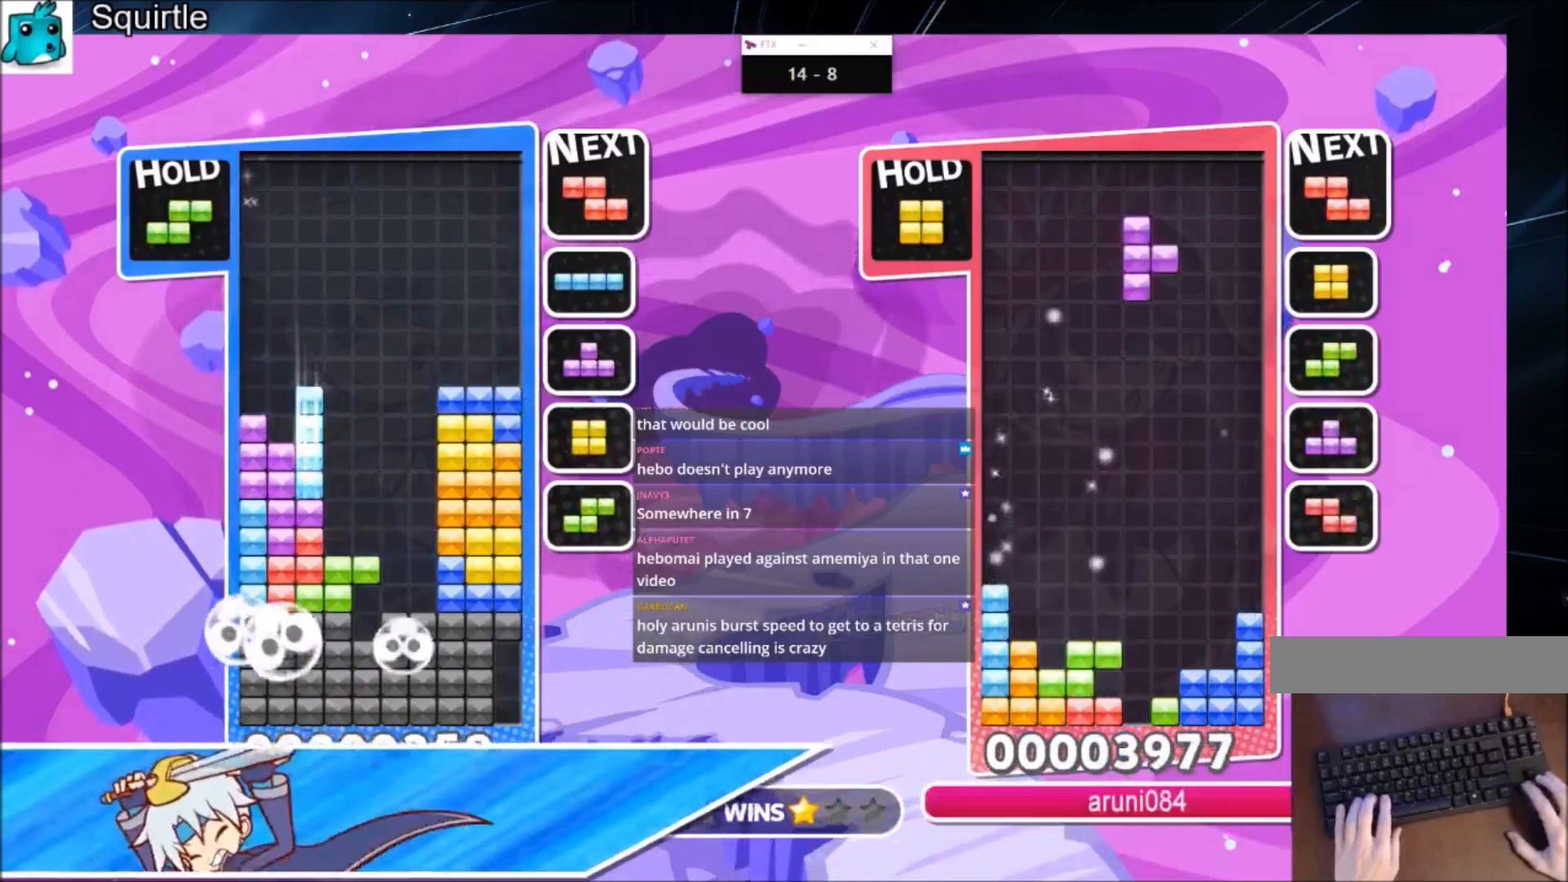
{"keys": ["down", "left"], "events": [[66, "down", "up"], [66, "x", "up"], [200, "c", "down"], [300, "z", "down"], [333, "c", "up"], [433, "down", "down"], [433, "z", "up"]]}
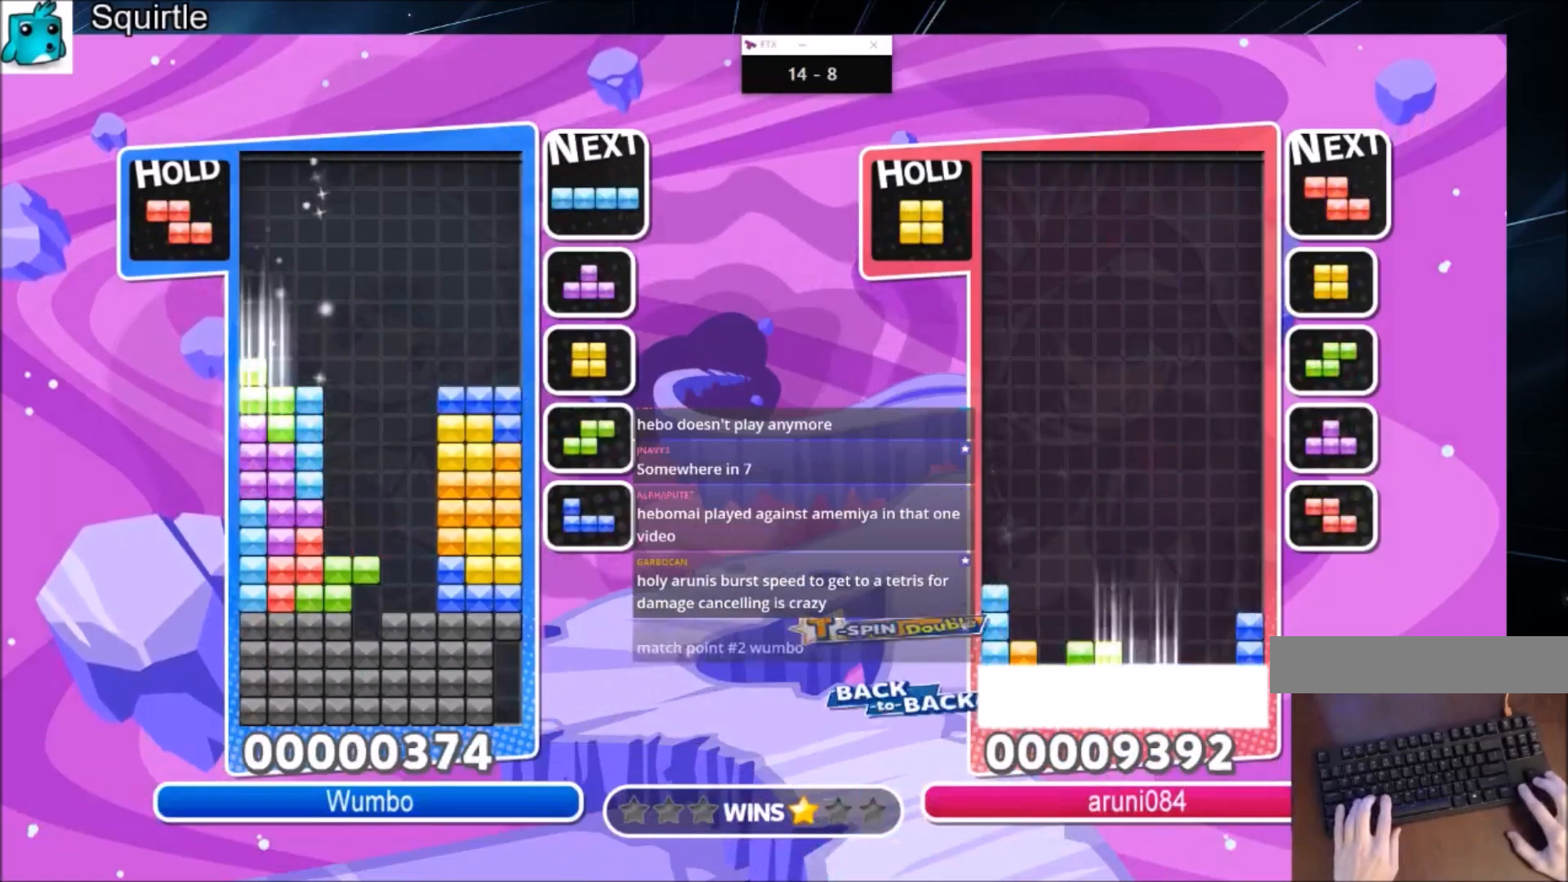
{"keys": ["left"], "events": [[33, "down", "up"], [133, "c", "down"], [267, "c", "up"]]}
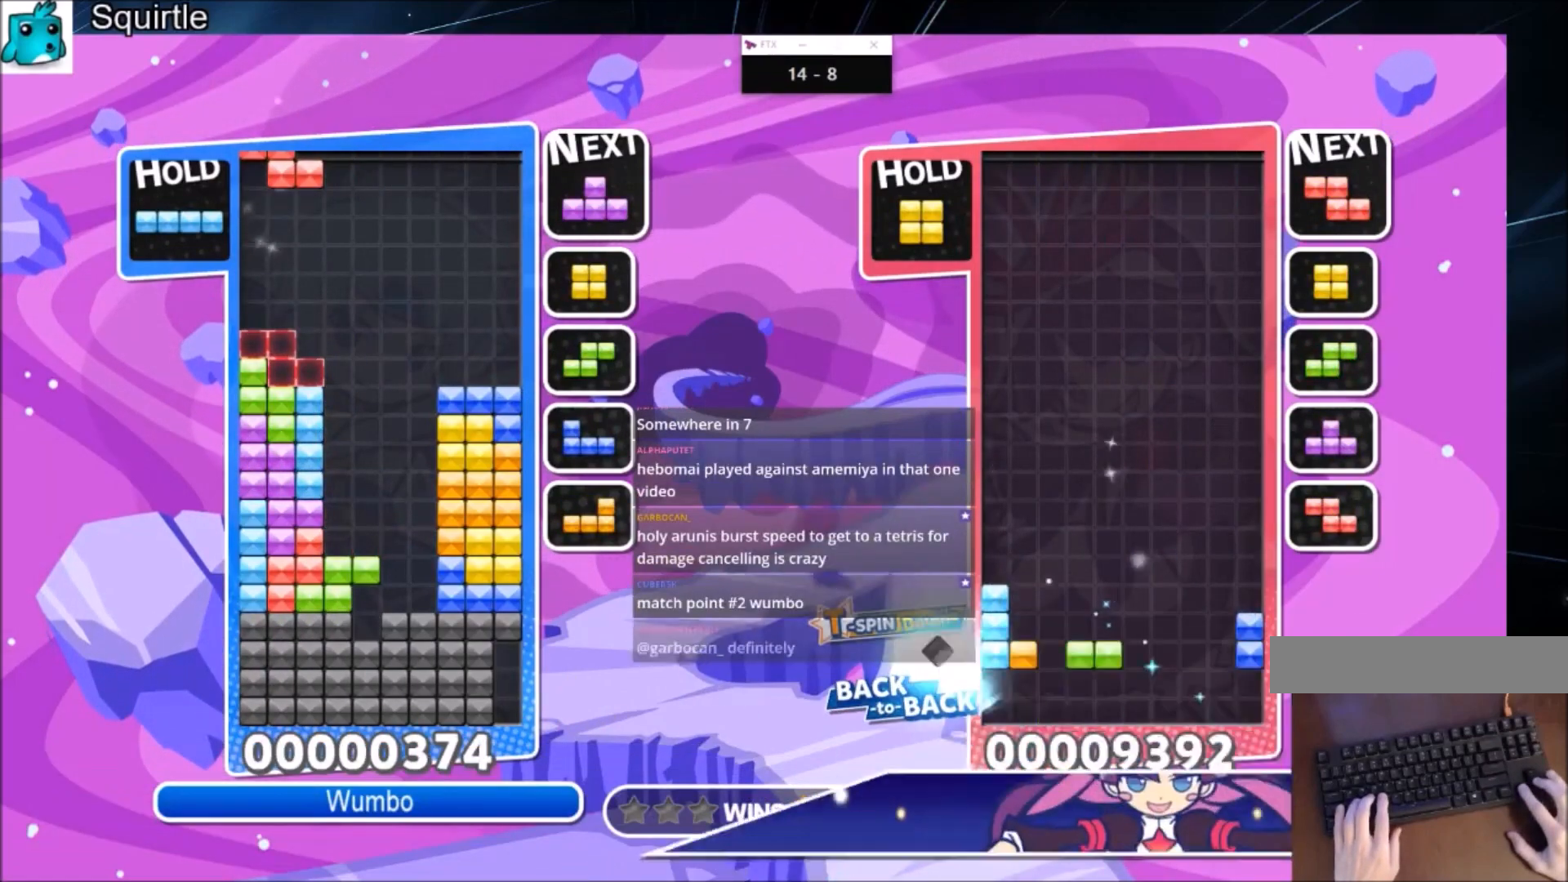
{"keys": ["down"], "events": [[133, "left", "up"], [467, "down", "down"]]}
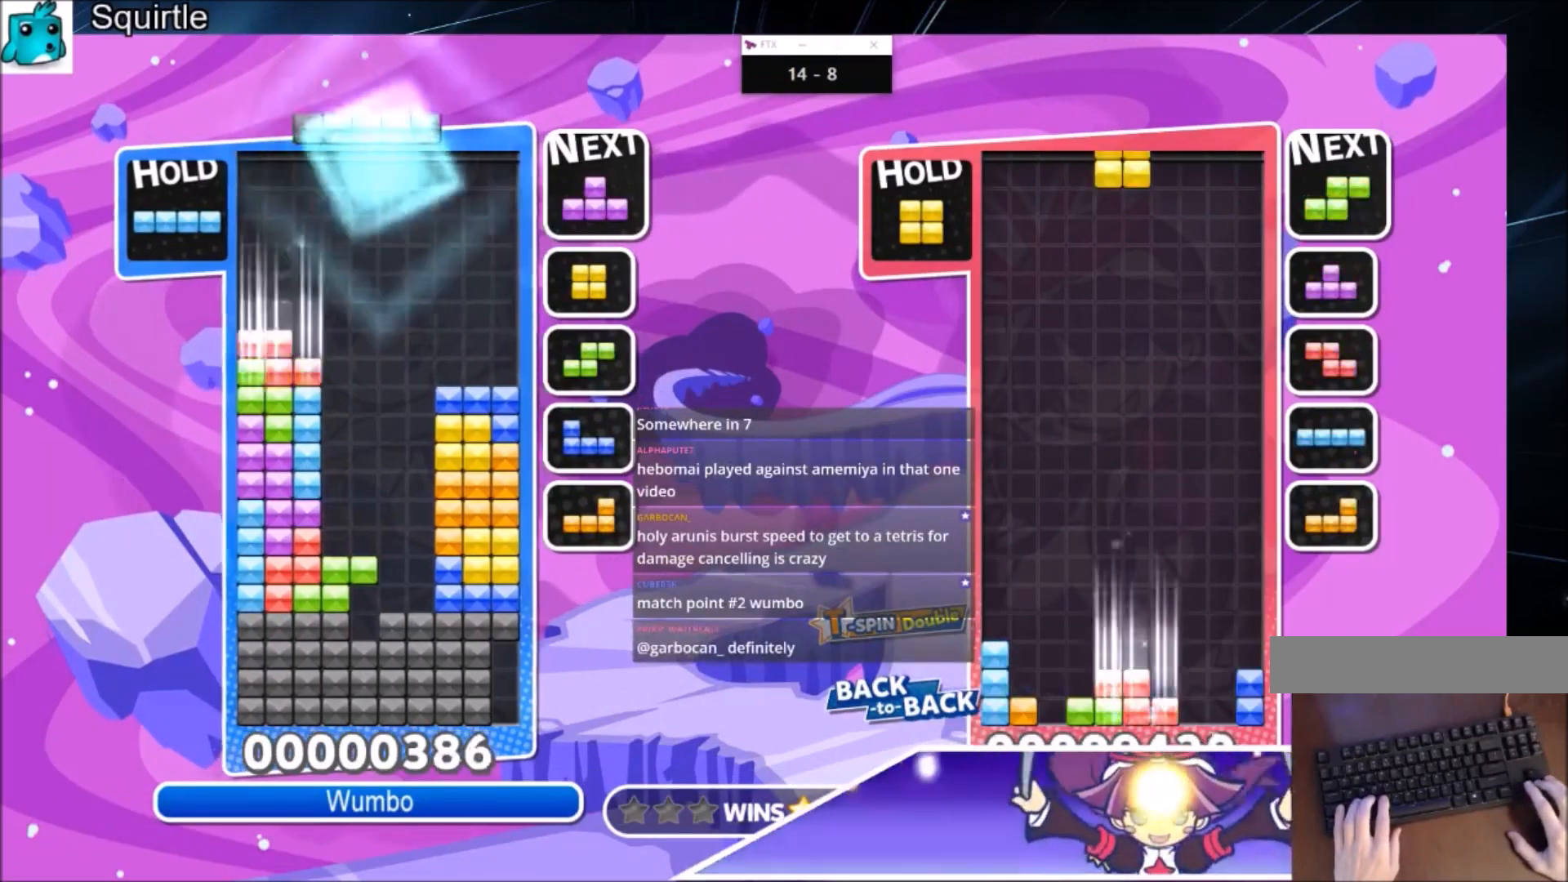
{"keys": ["down"], "events": [[100, "down", "up"], [200, "c", "down"], [300, "down", "down"], [400, "c", "up"], [400, "down", "up"], [467, "down", "down"]]}
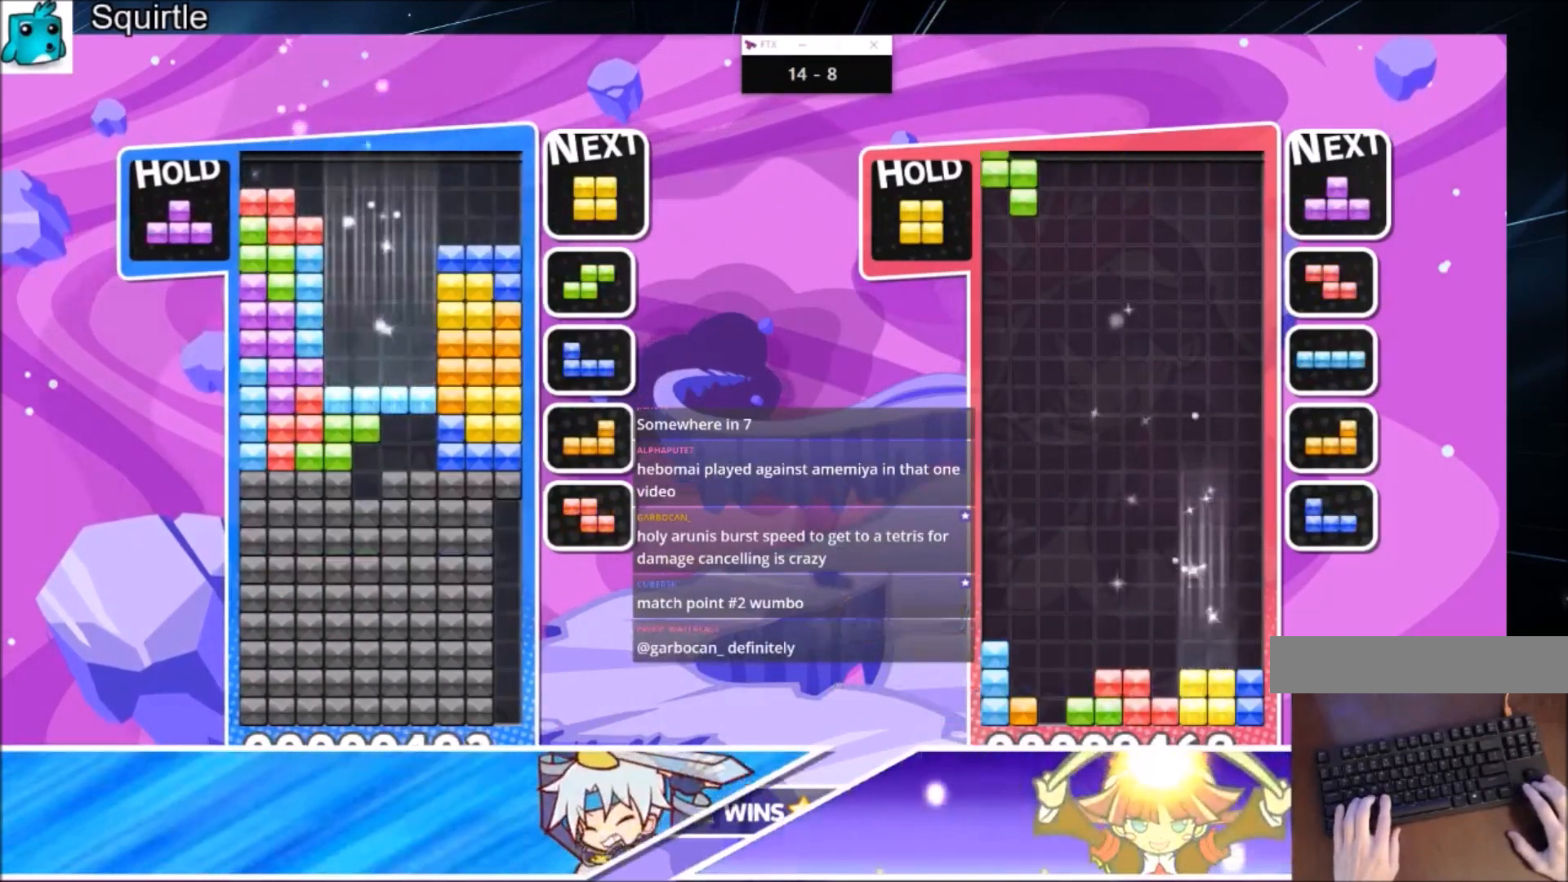
{"keys": [], "events": [[66, "down", "up"], [166, "down", "down"], [266, "down", "up"], [300, "down", "down"], [400, "down", "up"]]}
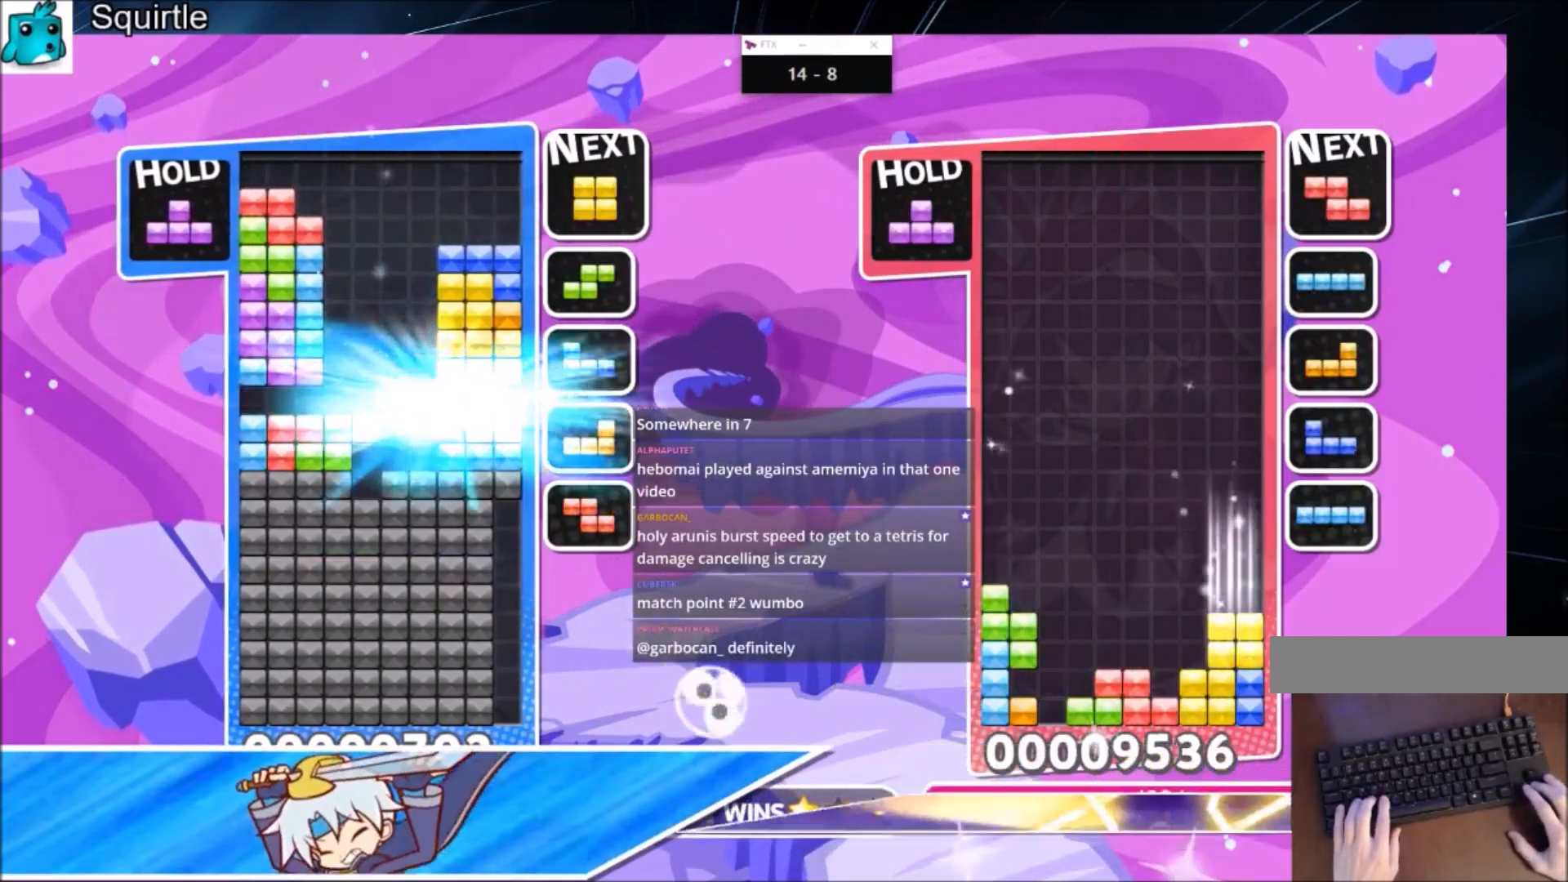
{"keys": ["down"], "events": [[267, "right", "down"], [367, "down", "down"], [467, "down", "up"], [467, "right", "up"], [501, "down", "down"]]}
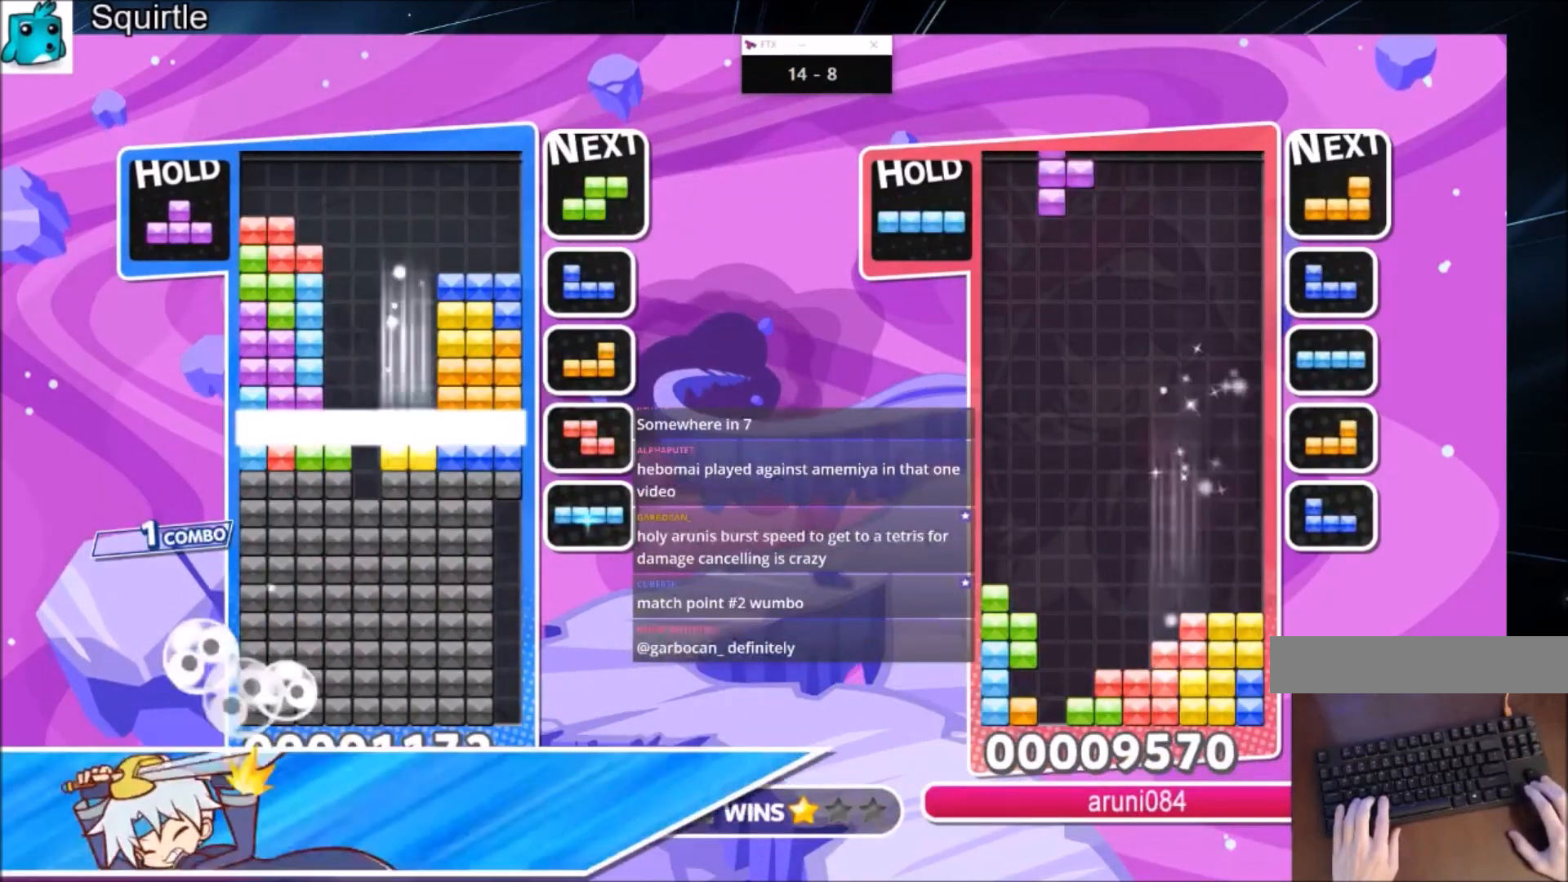
{"keys": [], "events": [[166, "down", "up"], [200, "down", "down"], [333, "down", "up"]]}
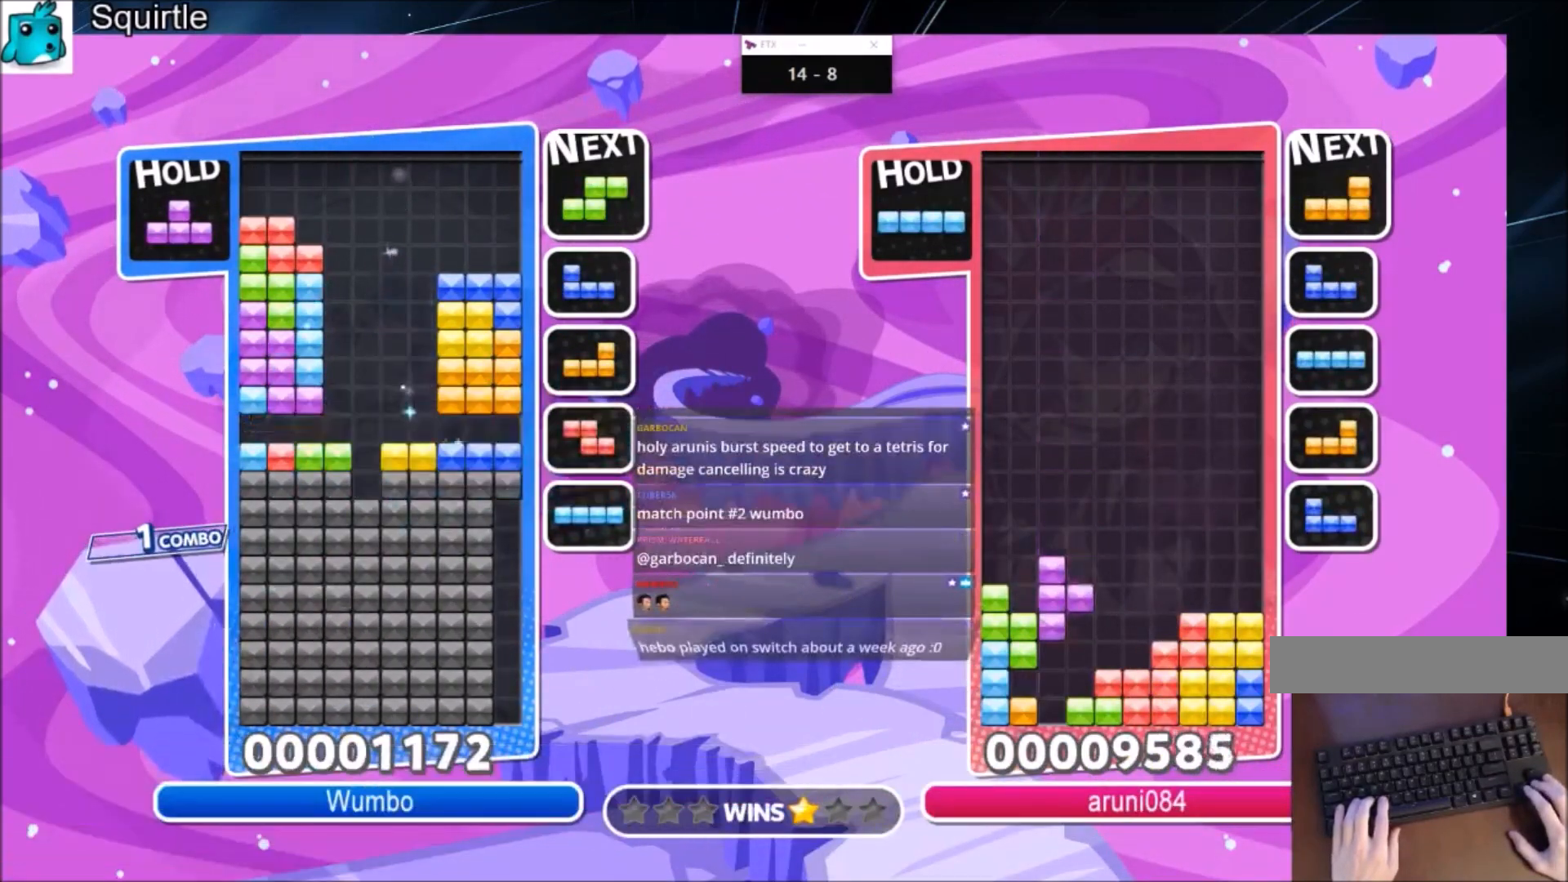
{"keys": ["down"], "events": [[200, "z", "down"], [300, "down", "down"], [434, "down", "up"], [434, "z", "up"], [501, "down", "down"]]}
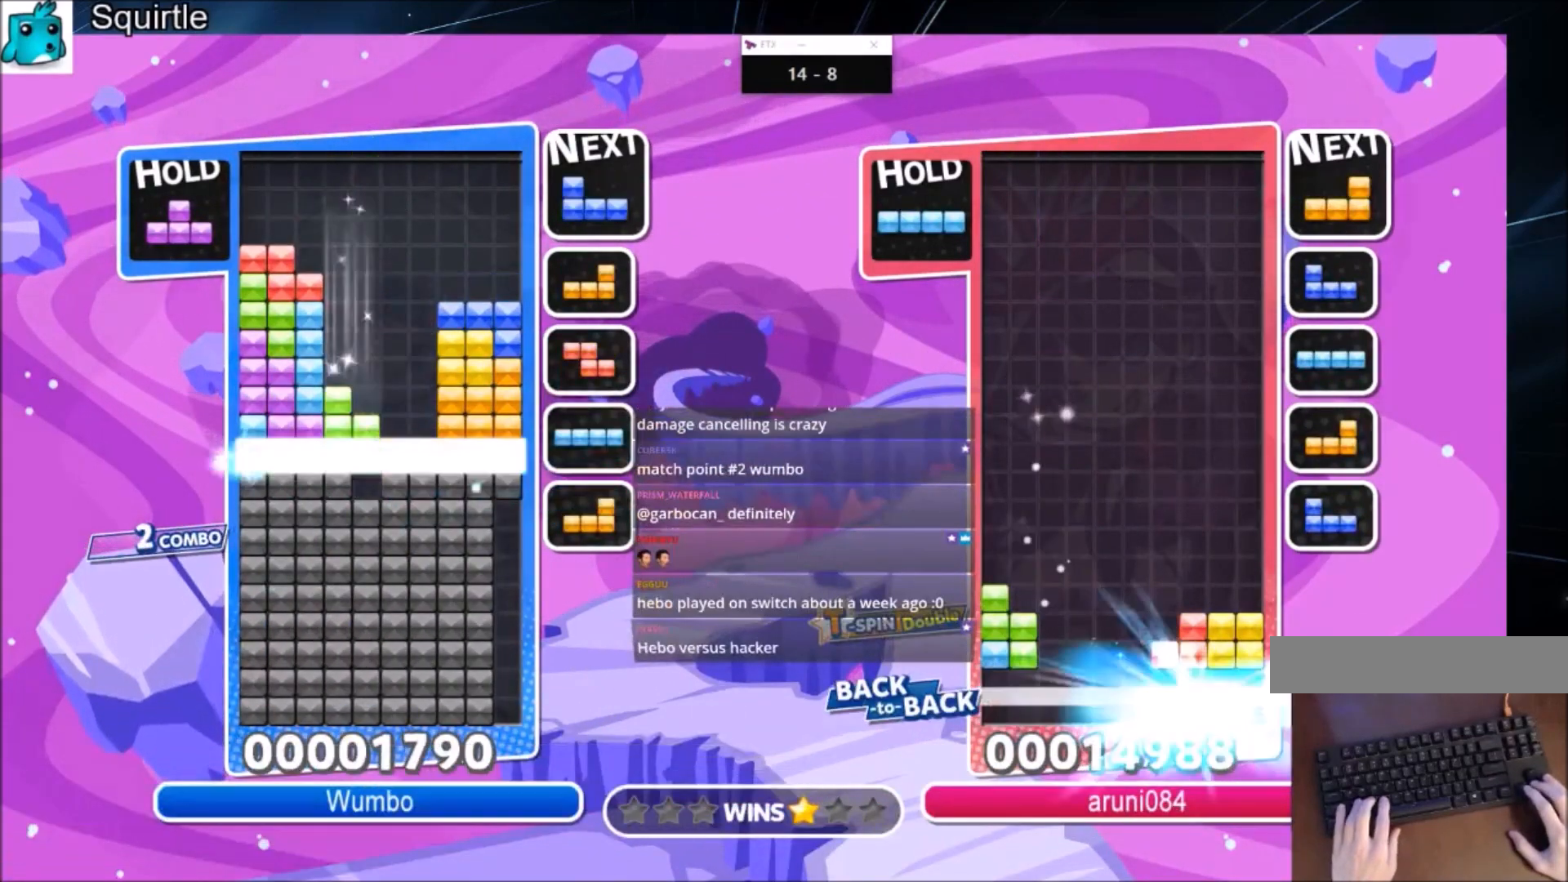
{"keys": [], "events": [[133, "down", "up"], [166, "down", "down"], [333, "down", "up"]]}
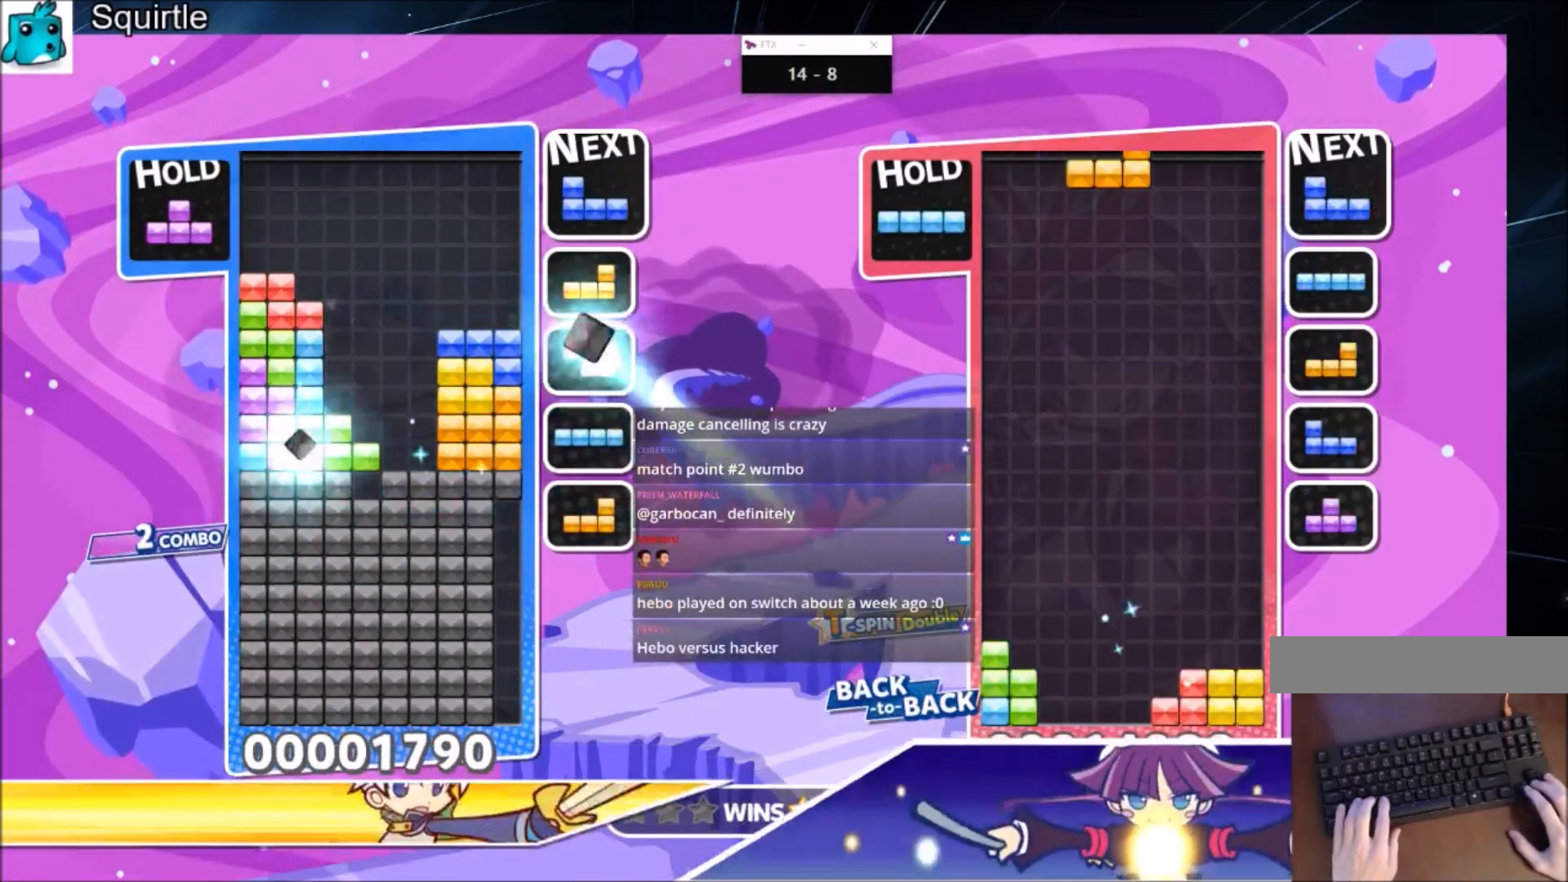
{"keys": [], "events": [[200, "x", "down"], [234, "right", "down"], [300, "x", "up"], [334, "right", "up"]]}
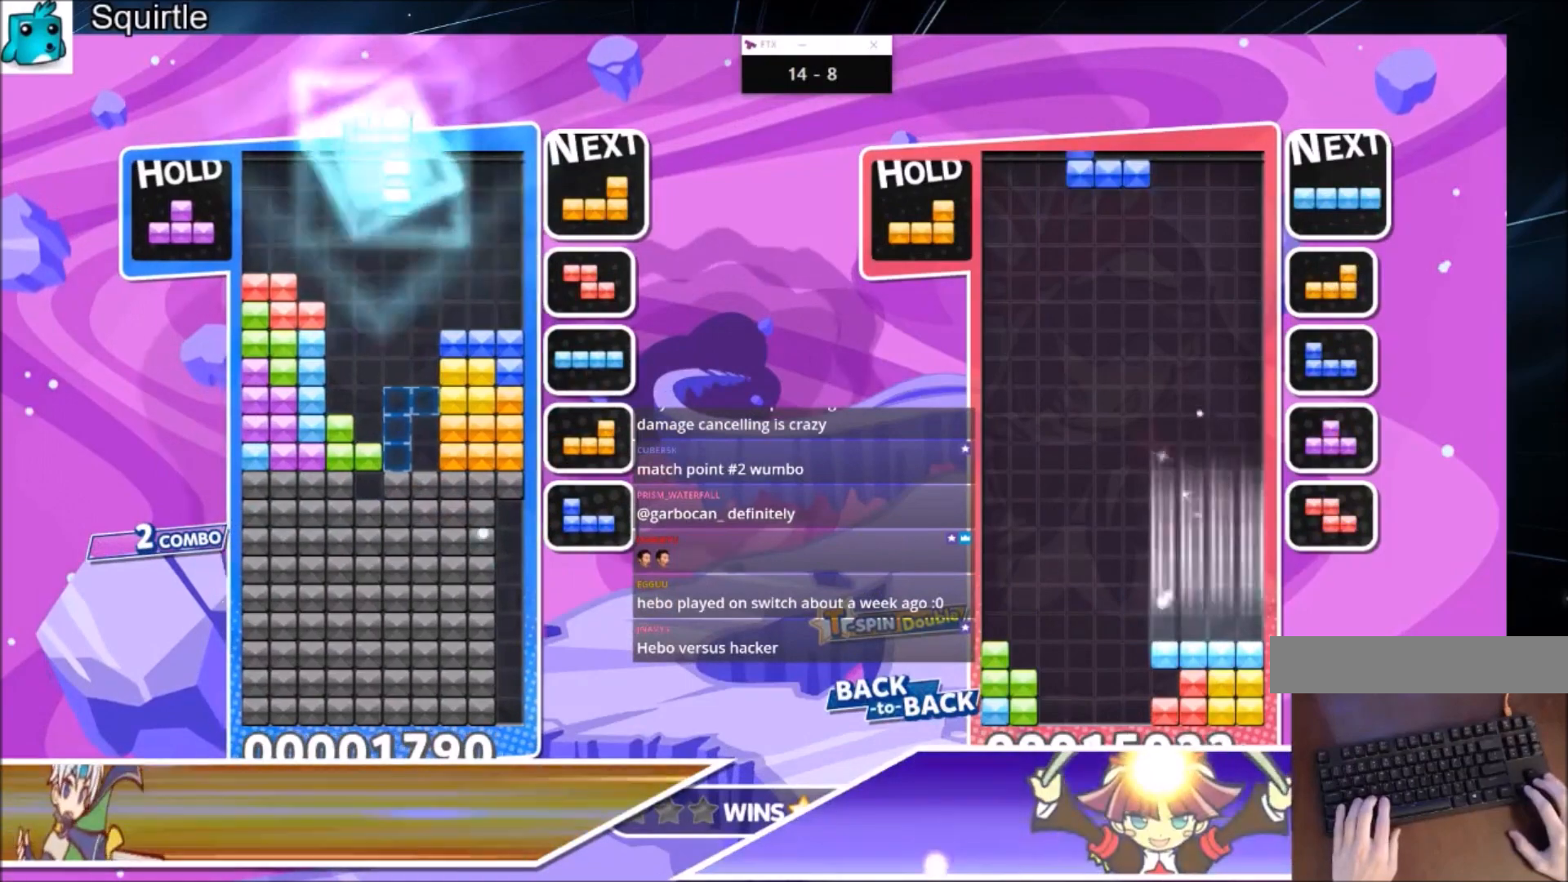
{"keys": [], "events": [[166, "x", "down"], [367, "x", "up"]]}
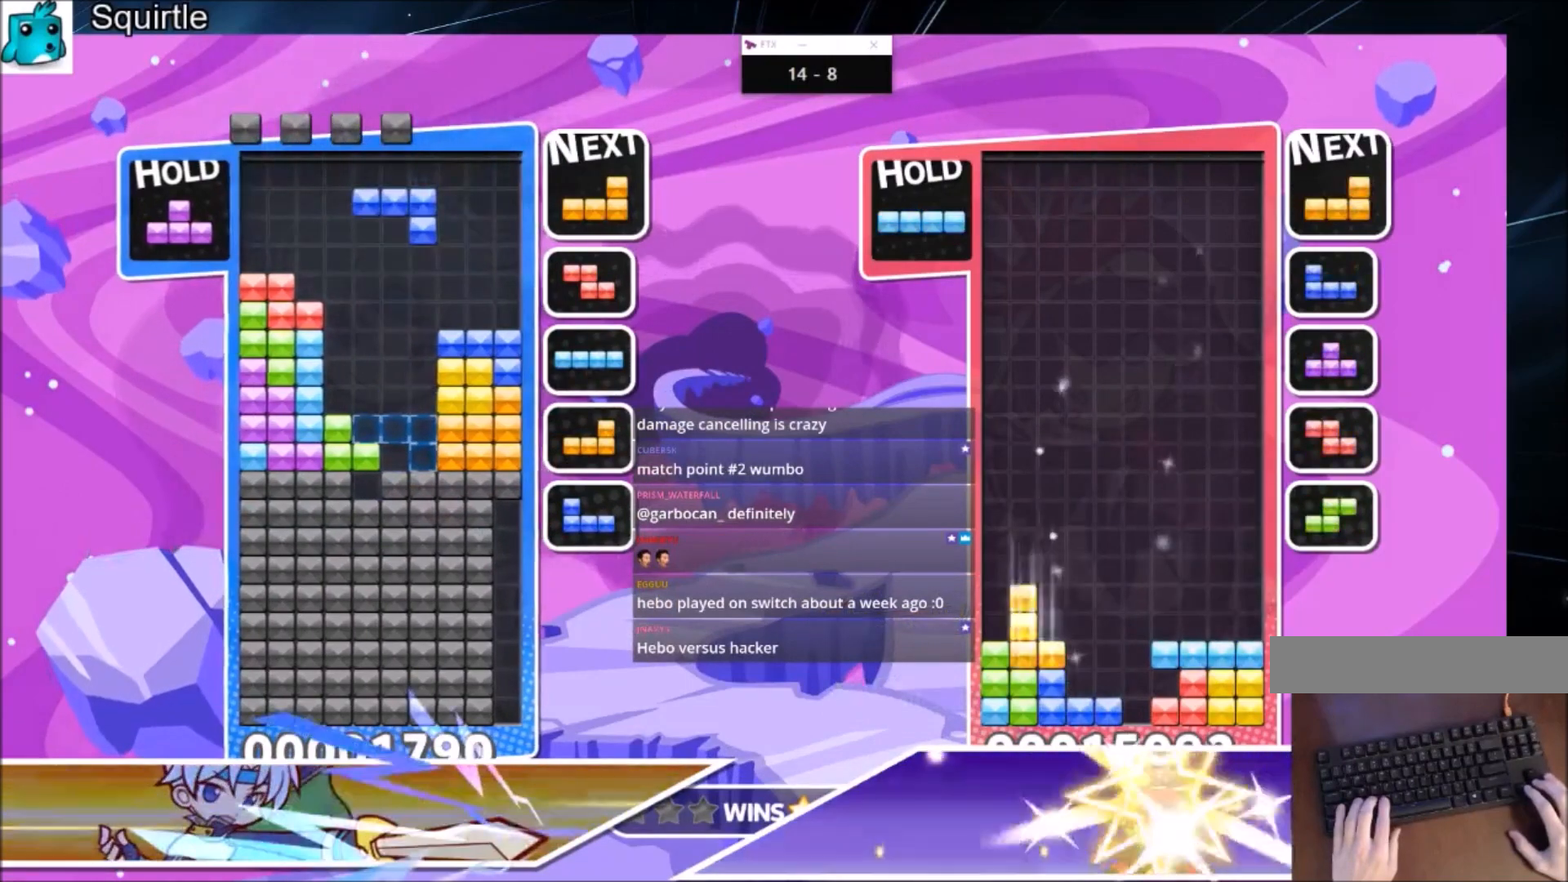
{"keys": ["left"], "events": [[467, "left", "down"]]}
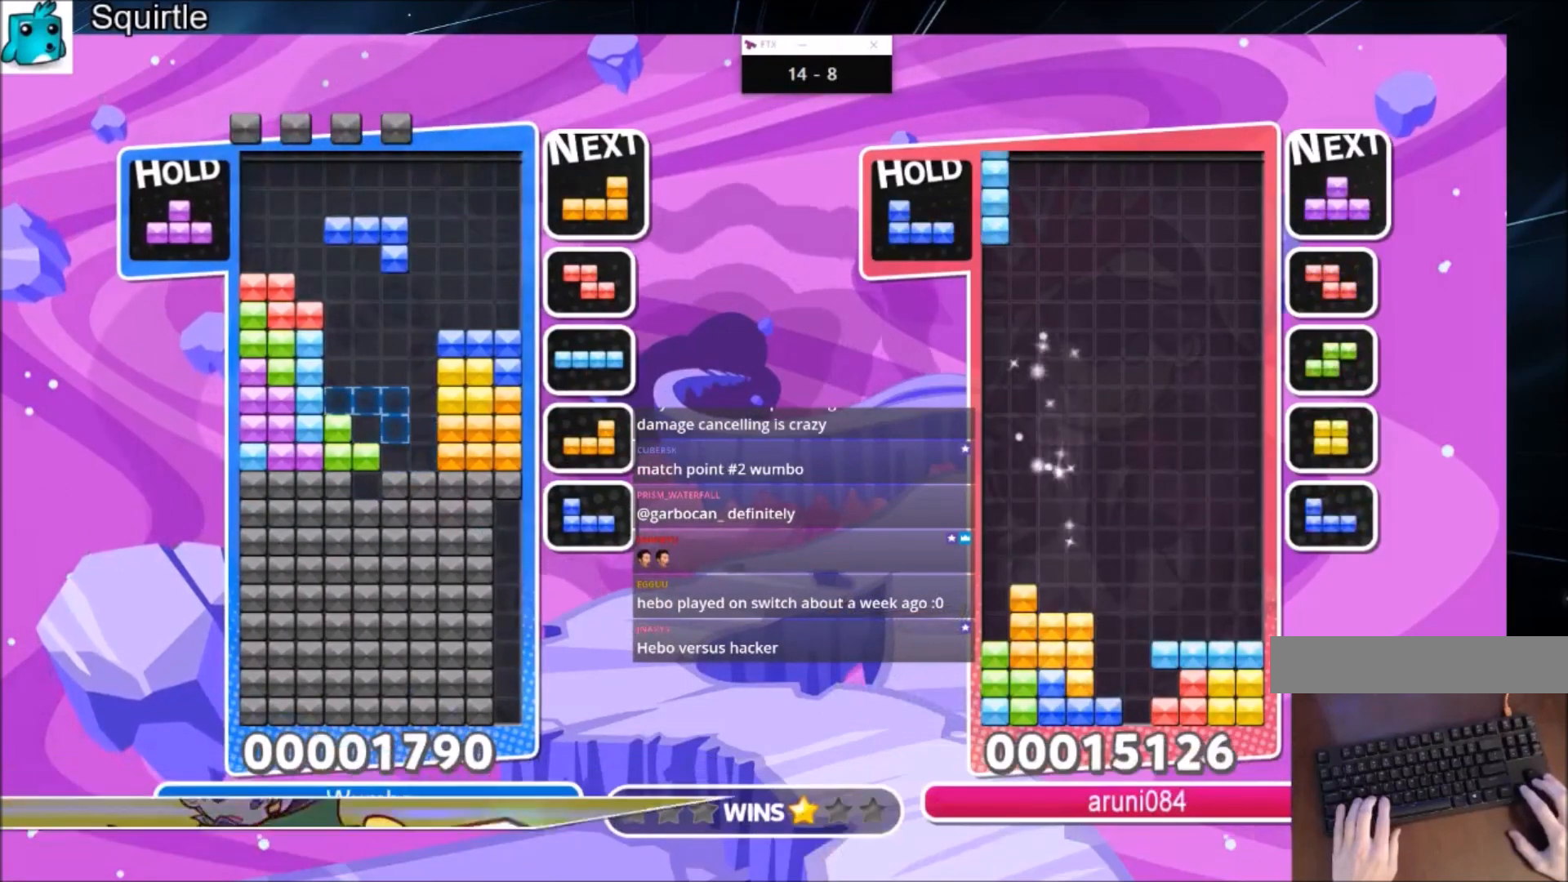
{"keys": ["x"], "events": [[66, "left", "up"], [200, "c", "down"], [300, "right", "down"], [300, "x", "down"], [400, "c", "up"], [400, "right", "up"], [400, "x", "up"], [467, "x", "down"]]}
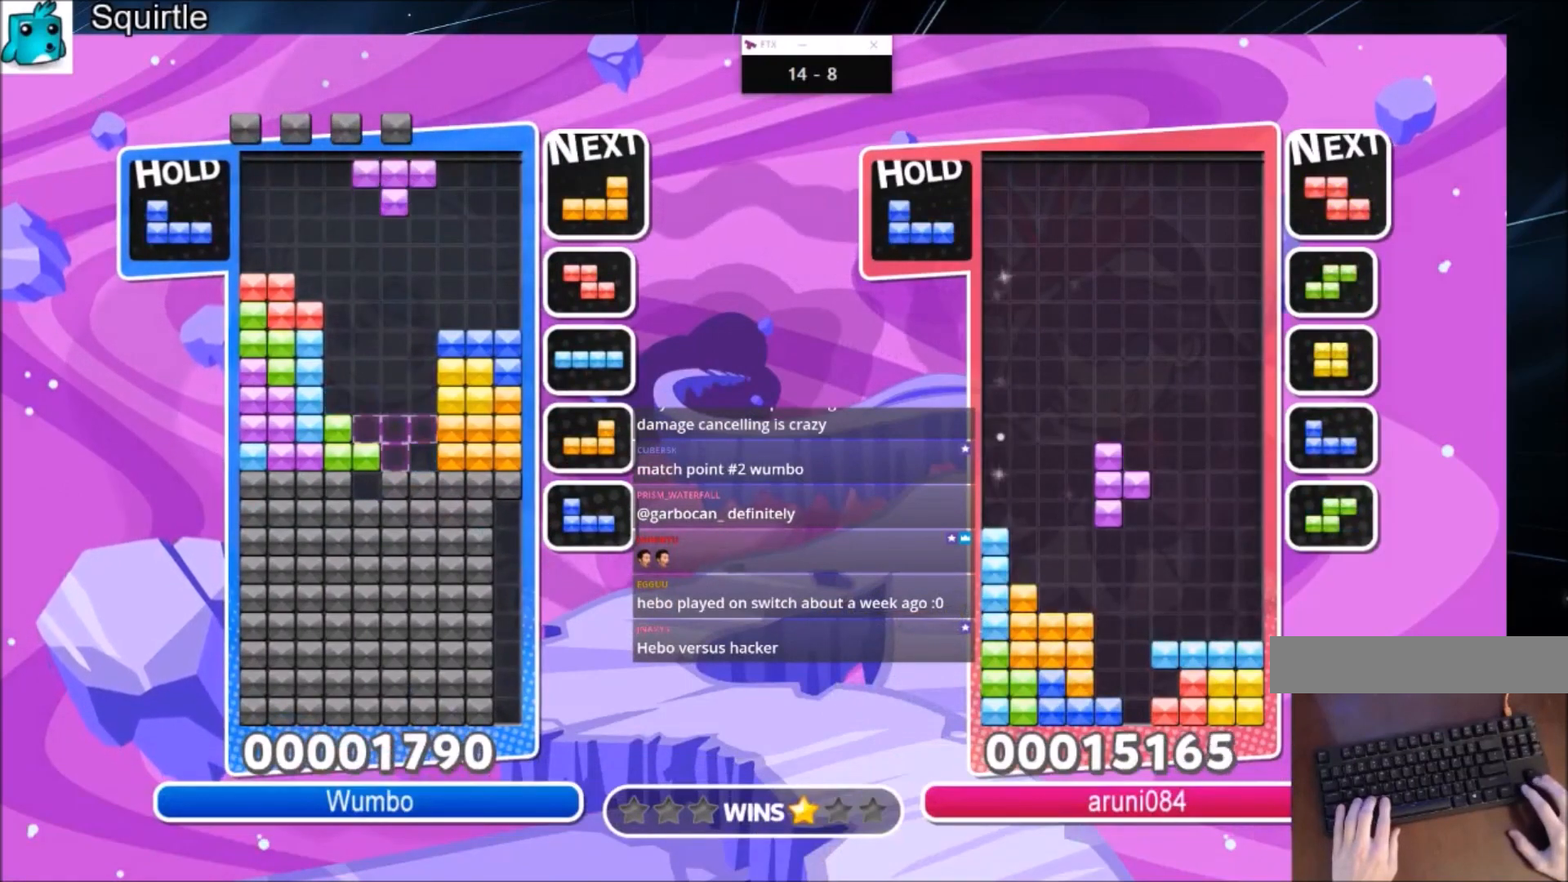
{"keys": ["down"], "events": [[67, "down", "down"], [167, "down", "up"], [167, "x", "up"], [267, "down", "down"]]}
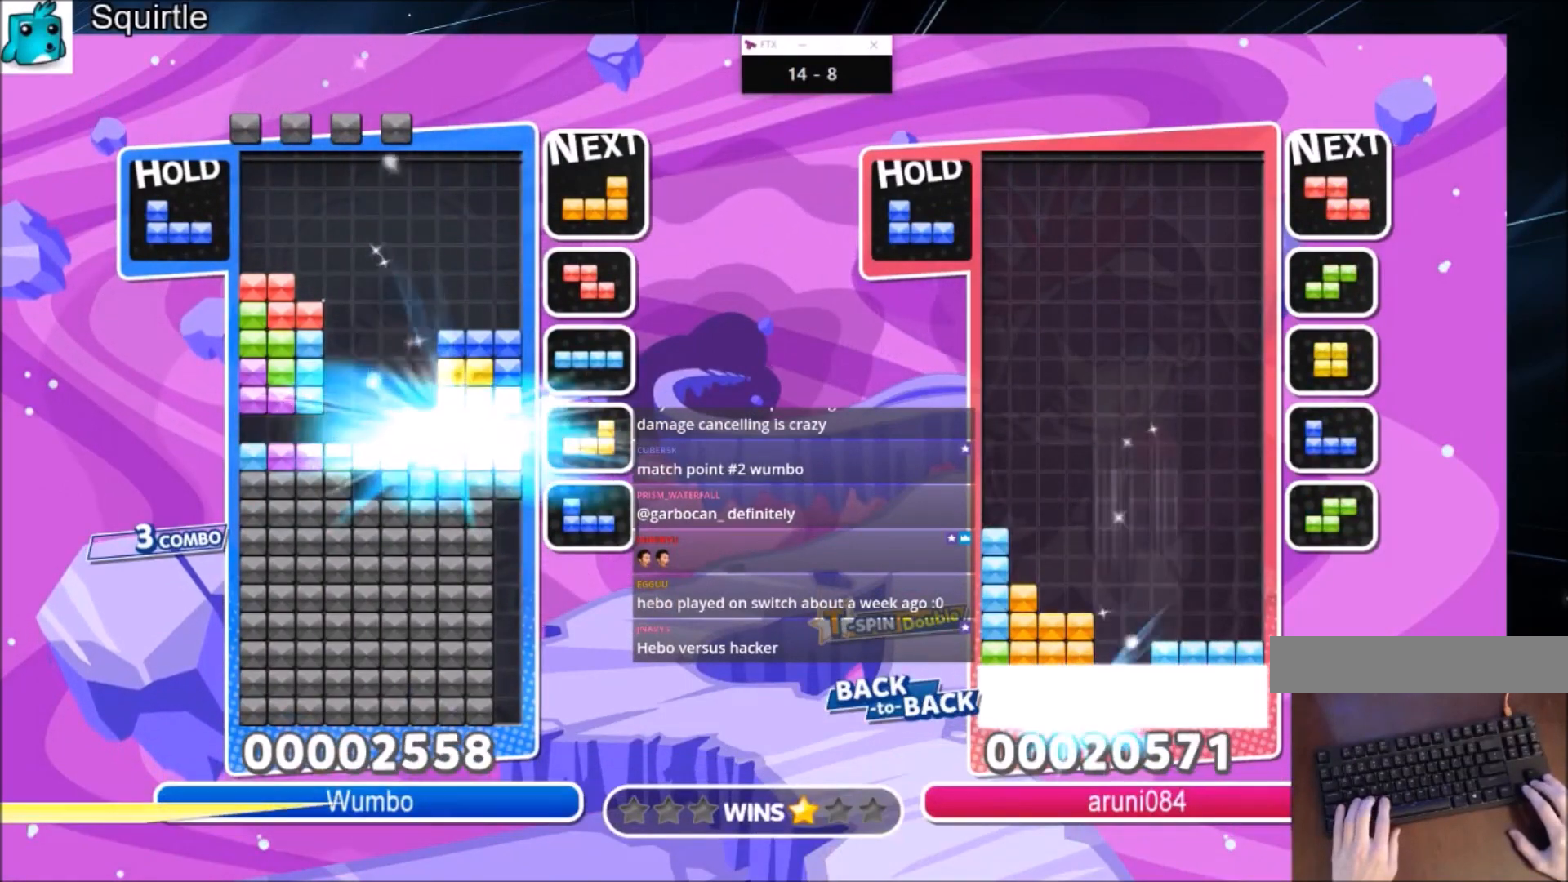
{"keys": ["z"], "events": [[33, "down", "up"], [367, "right", "down"], [367, "z", "down"], [467, "right", "up"]]}
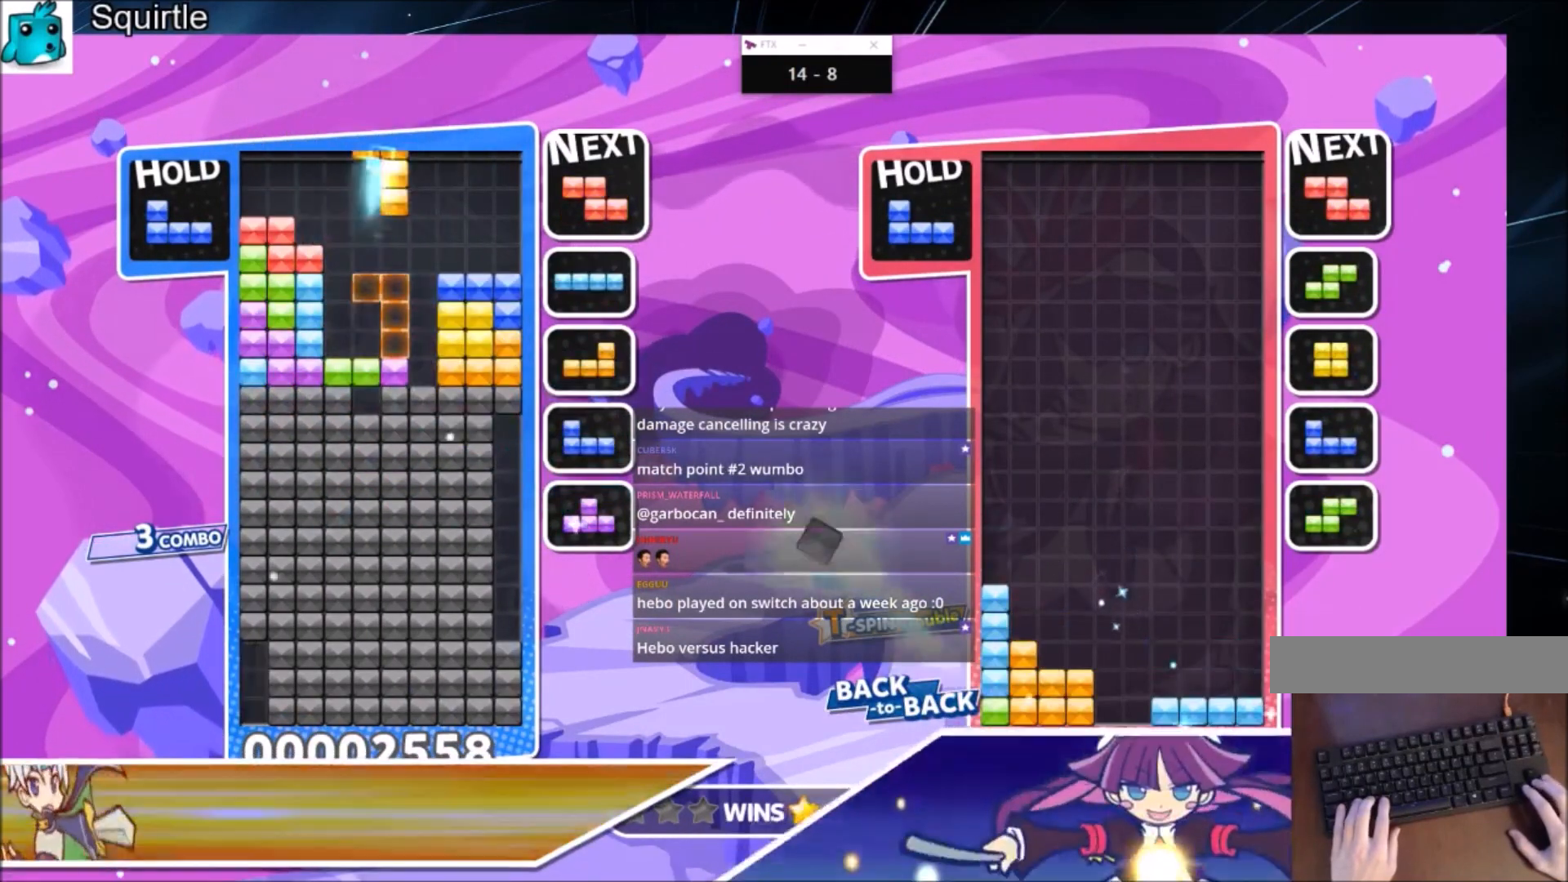
{"keys": ["down"], "events": [[67, "z", "up"], [100, "right", "down"], [200, "right", "up"], [467, "down", "down"]]}